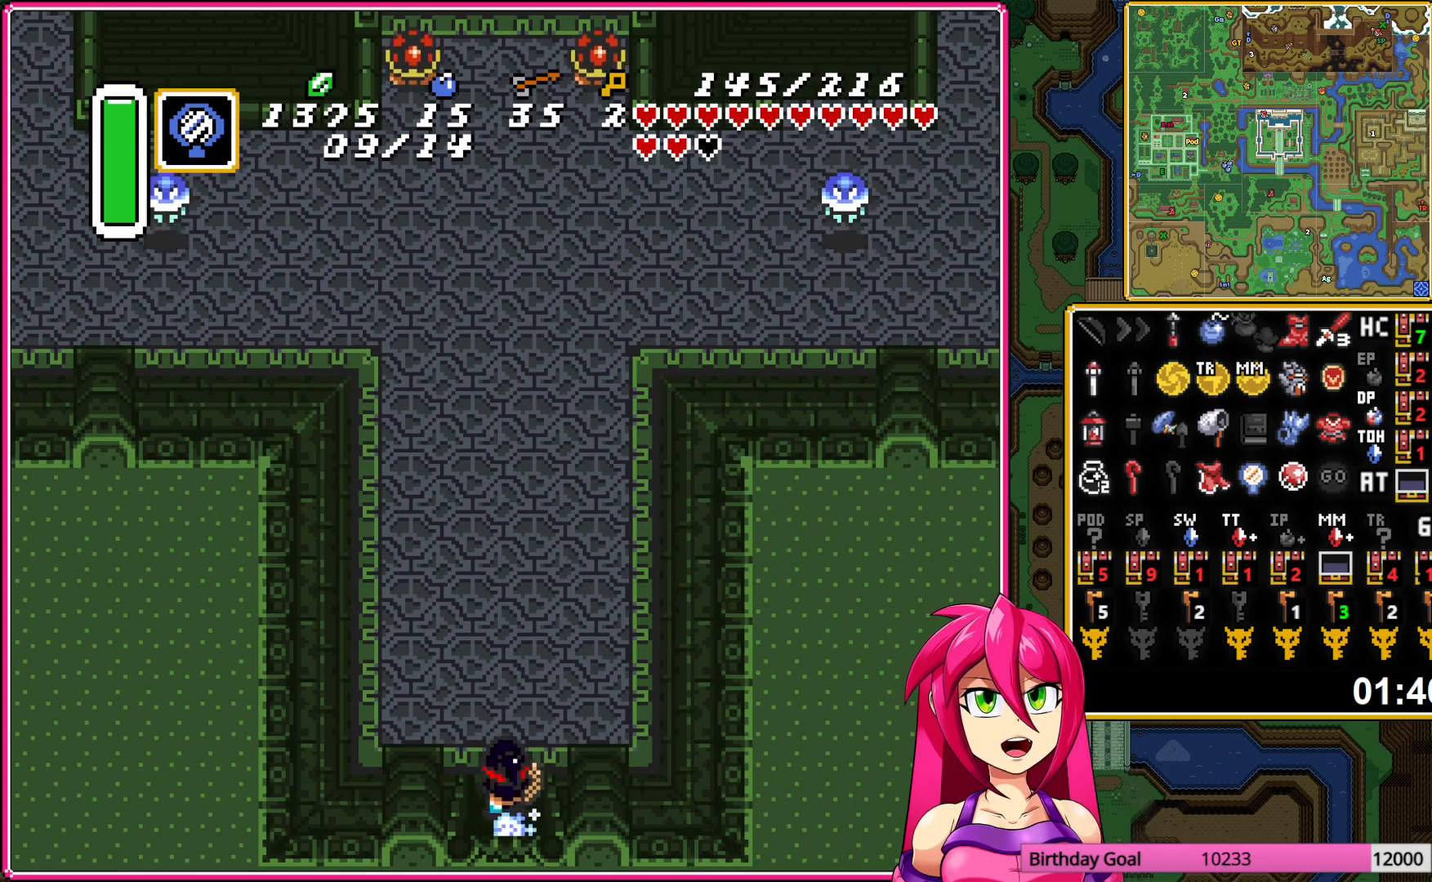
Gameplay with a controller (Nintendo layout); each line is a JSON object with the inputs held at the frame after it. "events" lists button and stick changes between this image and that frame as [ms after this image, input, new state], when the widget could be followed in between. Not read: L3 R3 START.
{"buttons": ["A"], "events": [[133, "DPAD_UP", "up"], [367, "R1", "down"], [450, "R1", "up"]]}
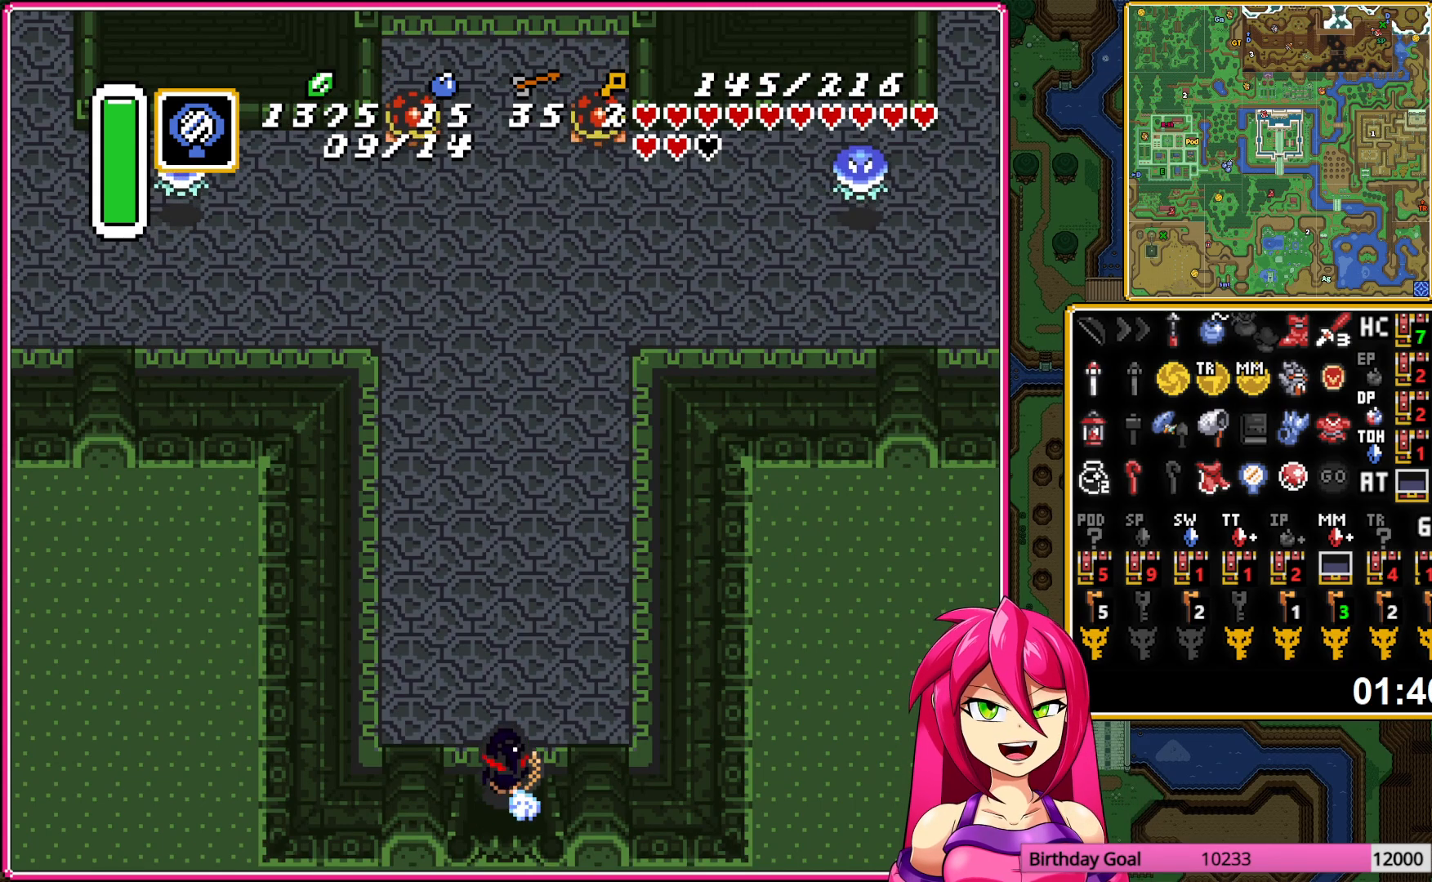
{"buttons": ["DPAD_LEFT"], "events": [[67, "R1", "down"], [167, "R1", "up"], [300, "A", "up"], [300, "DPAD_LEFT", "down"], [367, "R1", "down"], [417, "R1", "up"]]}
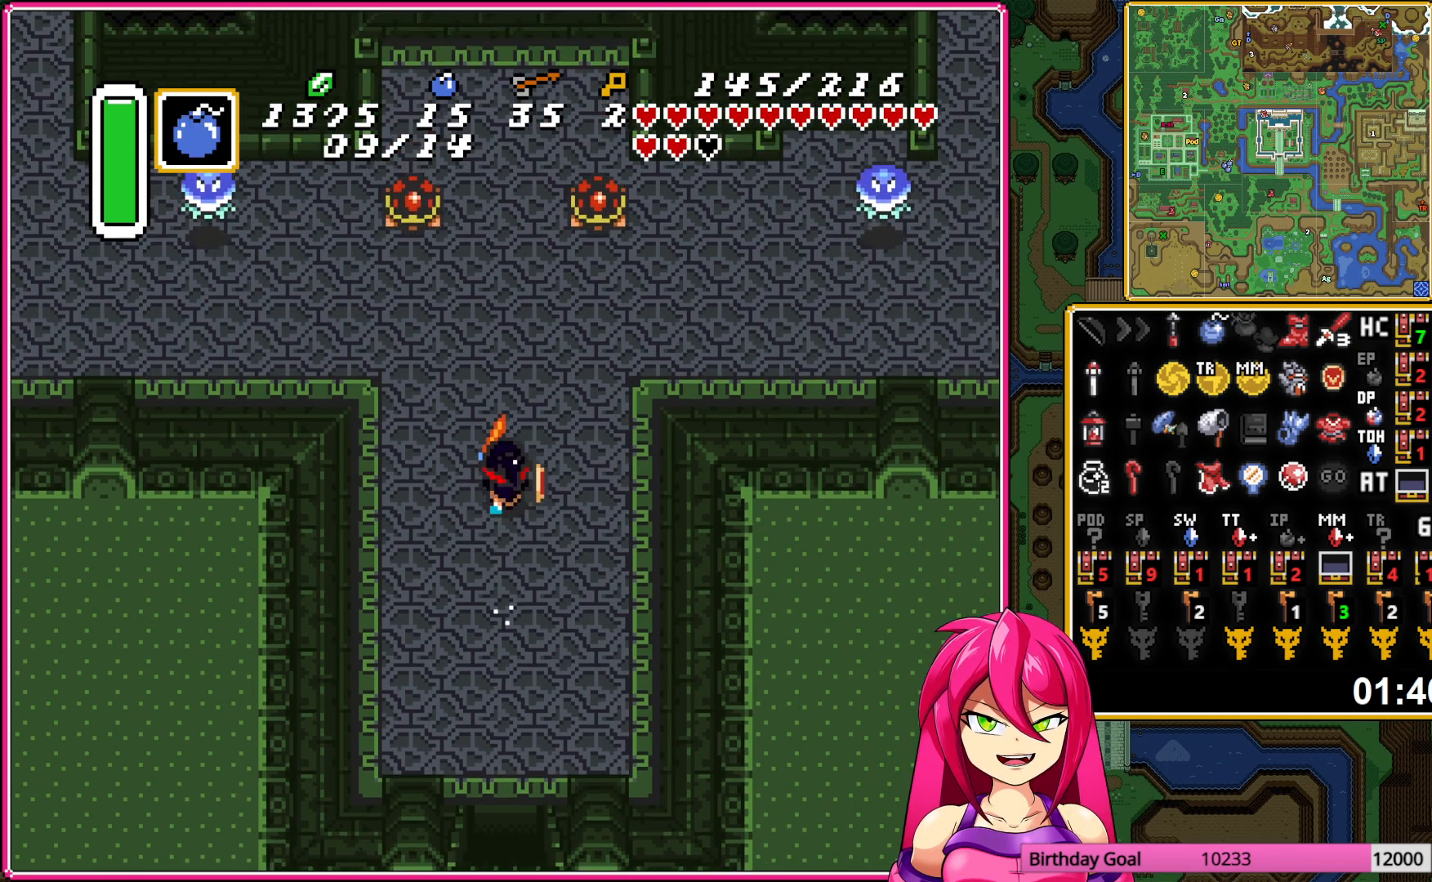
{"buttons": ["DPAD_LEFT"], "events": [[100, "DPAD_UP", "down"], [133, "L1", "down"], [267, "L1", "up"], [367, "DPAD_UP", "up"]]}
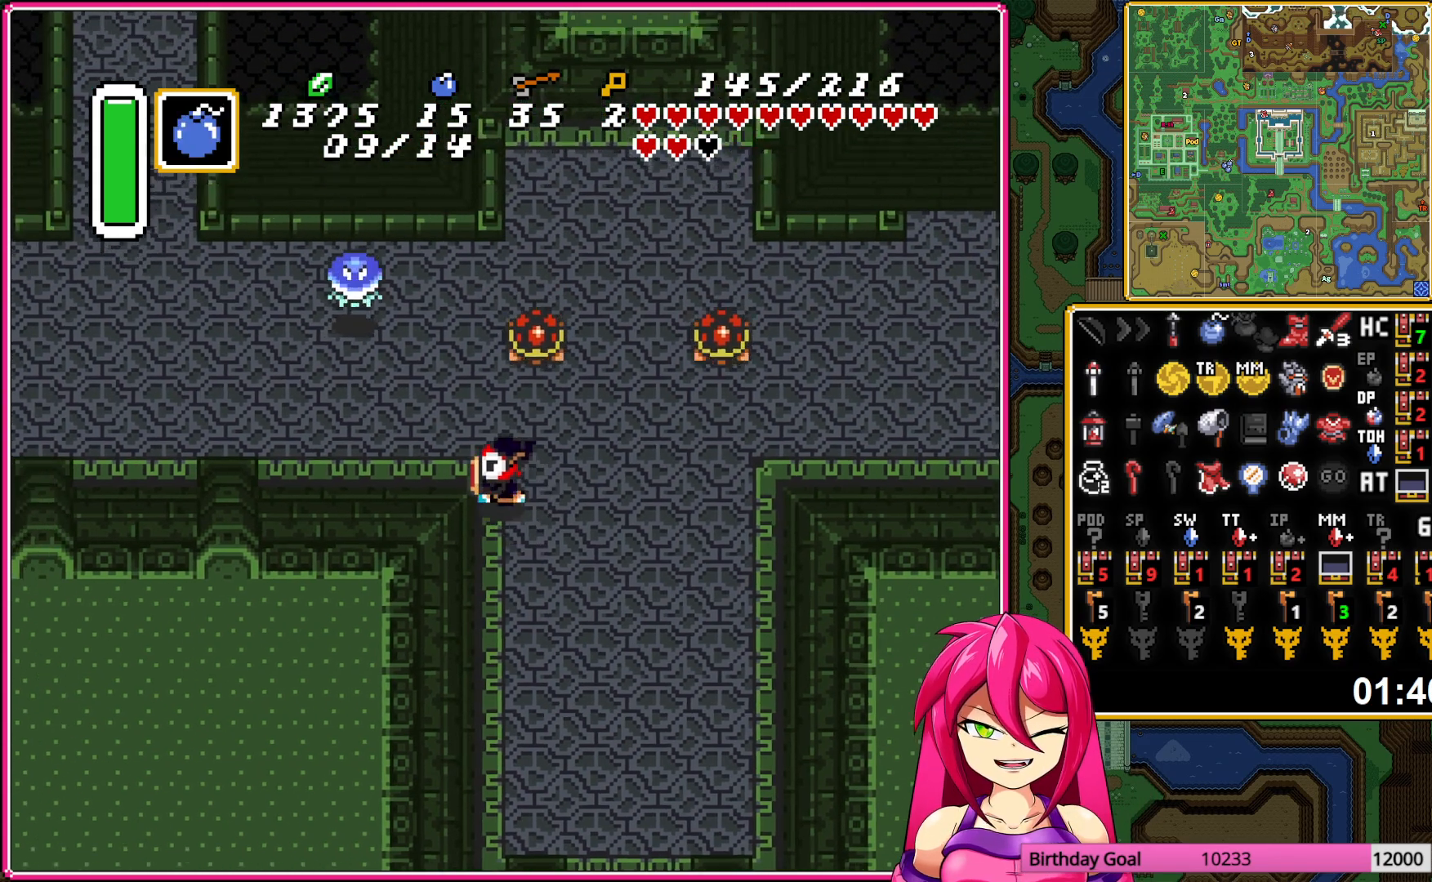
{"buttons": ["DPAD_UP", "DPAD_LEFT"], "events": [[333, "DPAD_UP", "down"]]}
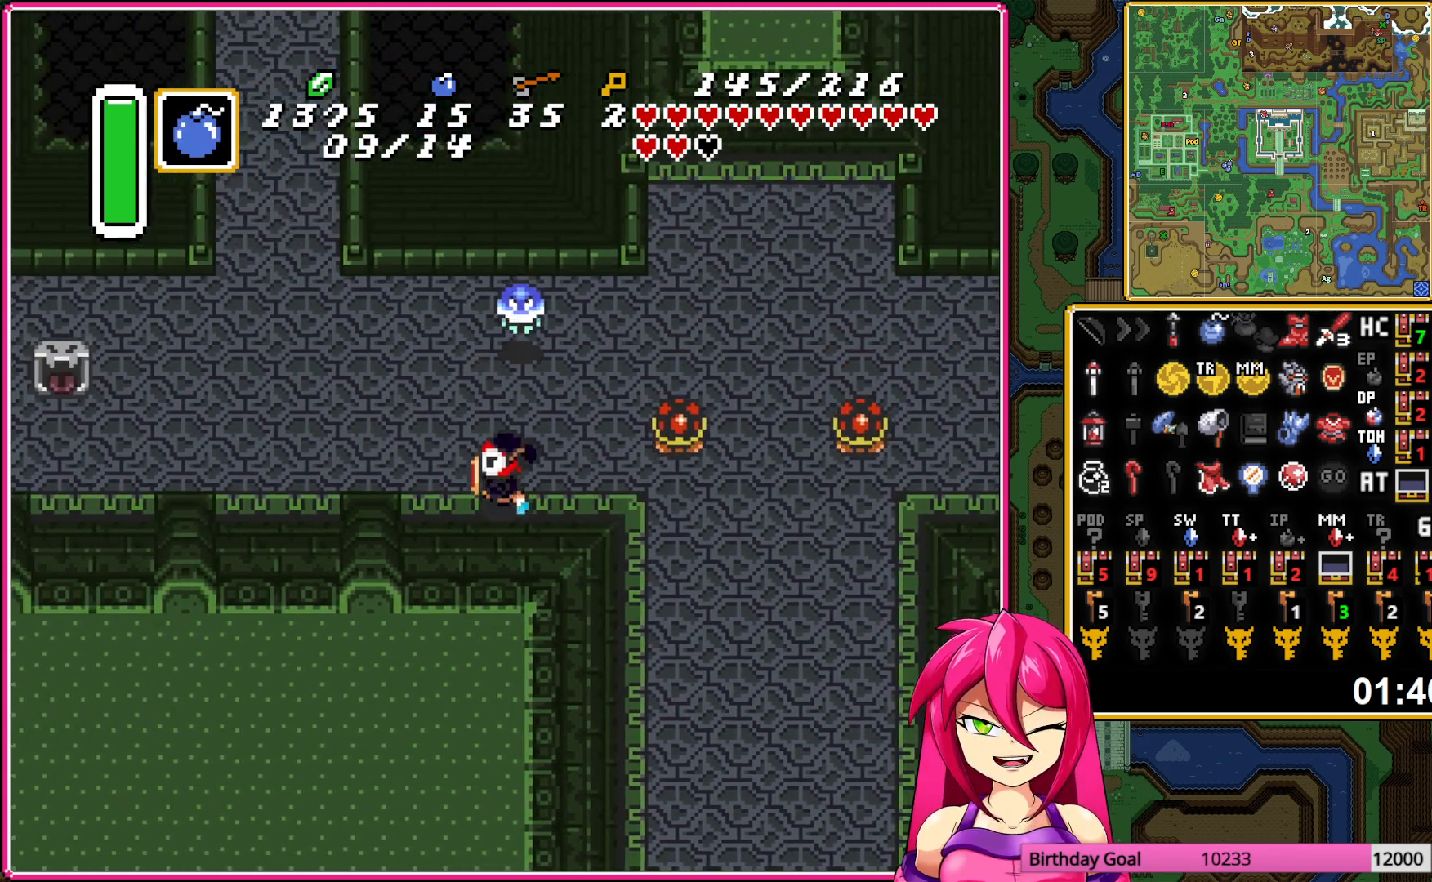
{"buttons": ["DPAD_LEFT"], "events": [[500, "DPAD_UP", "up"]]}
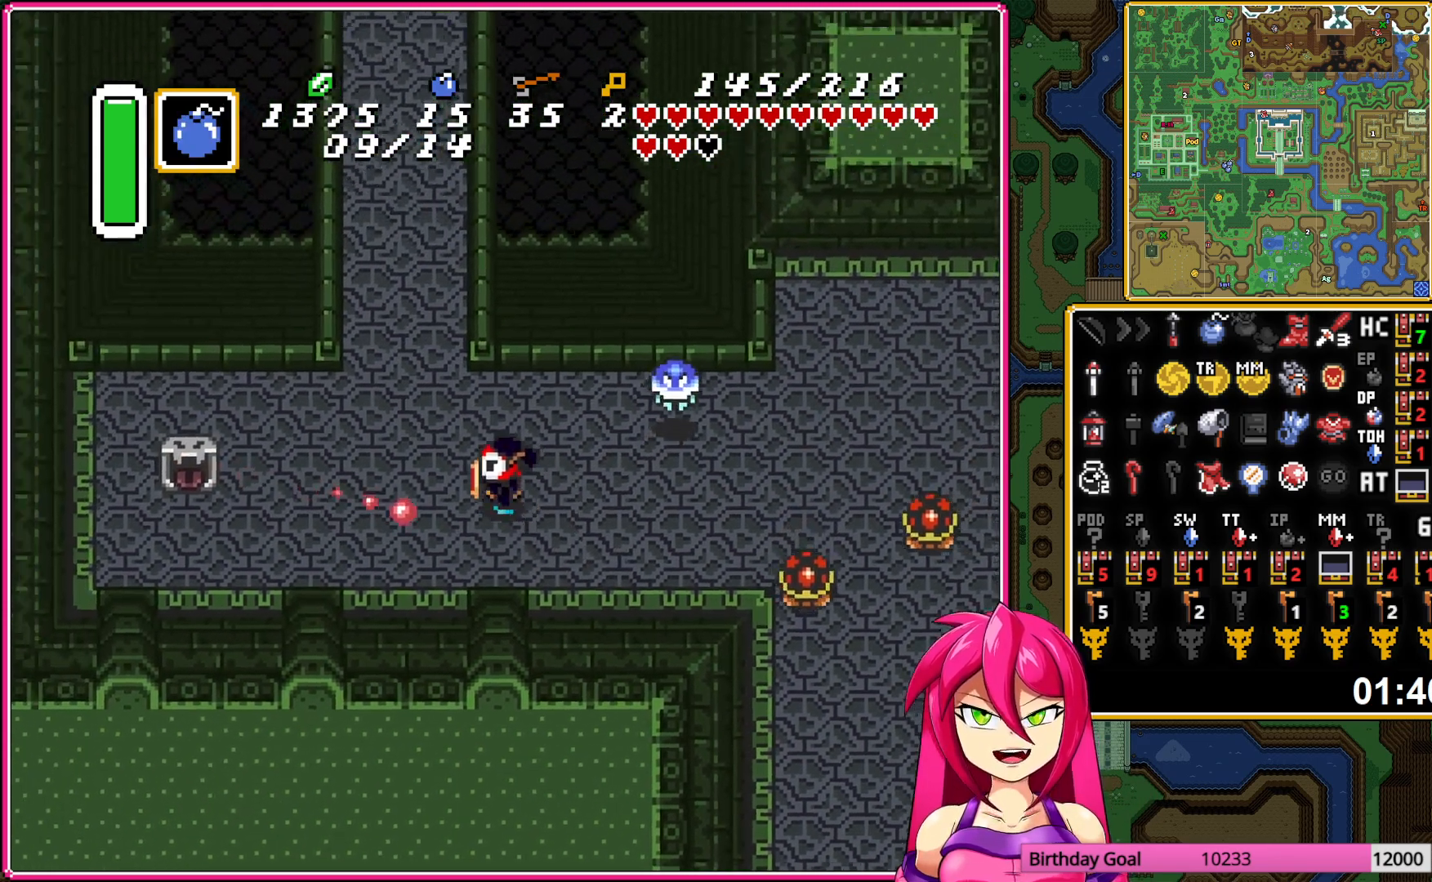
{"buttons": ["DPAD_UP"], "events": [[33, "Y", "down"], [83, "Y", "up"], [150, "DPAD_UP", "down"], [167, "A", "down"], [200, "DPAD_LEFT", "up"], [283, "A", "up"]]}
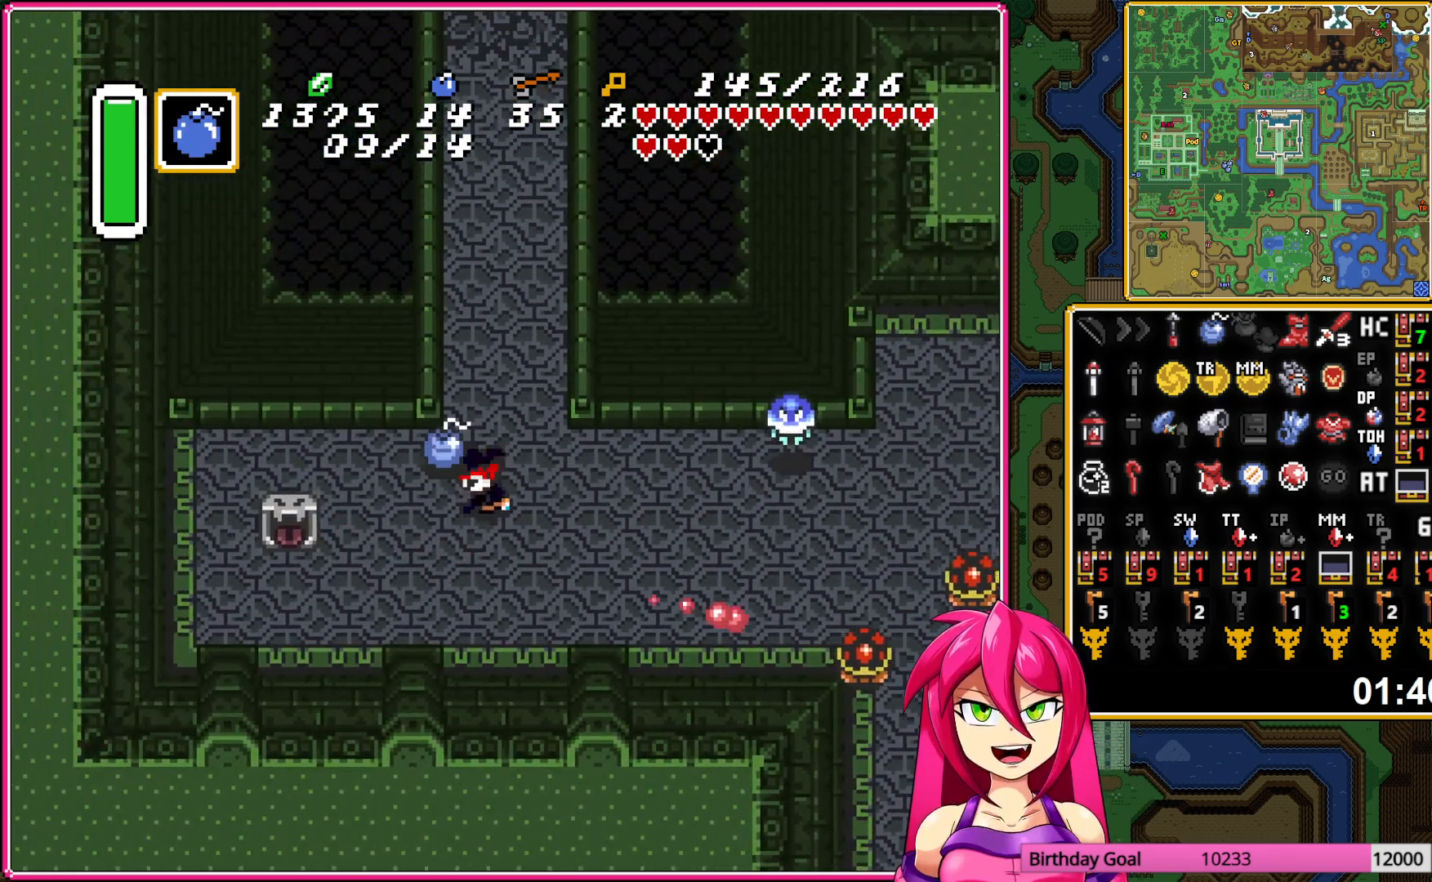
{"buttons": ["DPAD_UP"], "events": []}
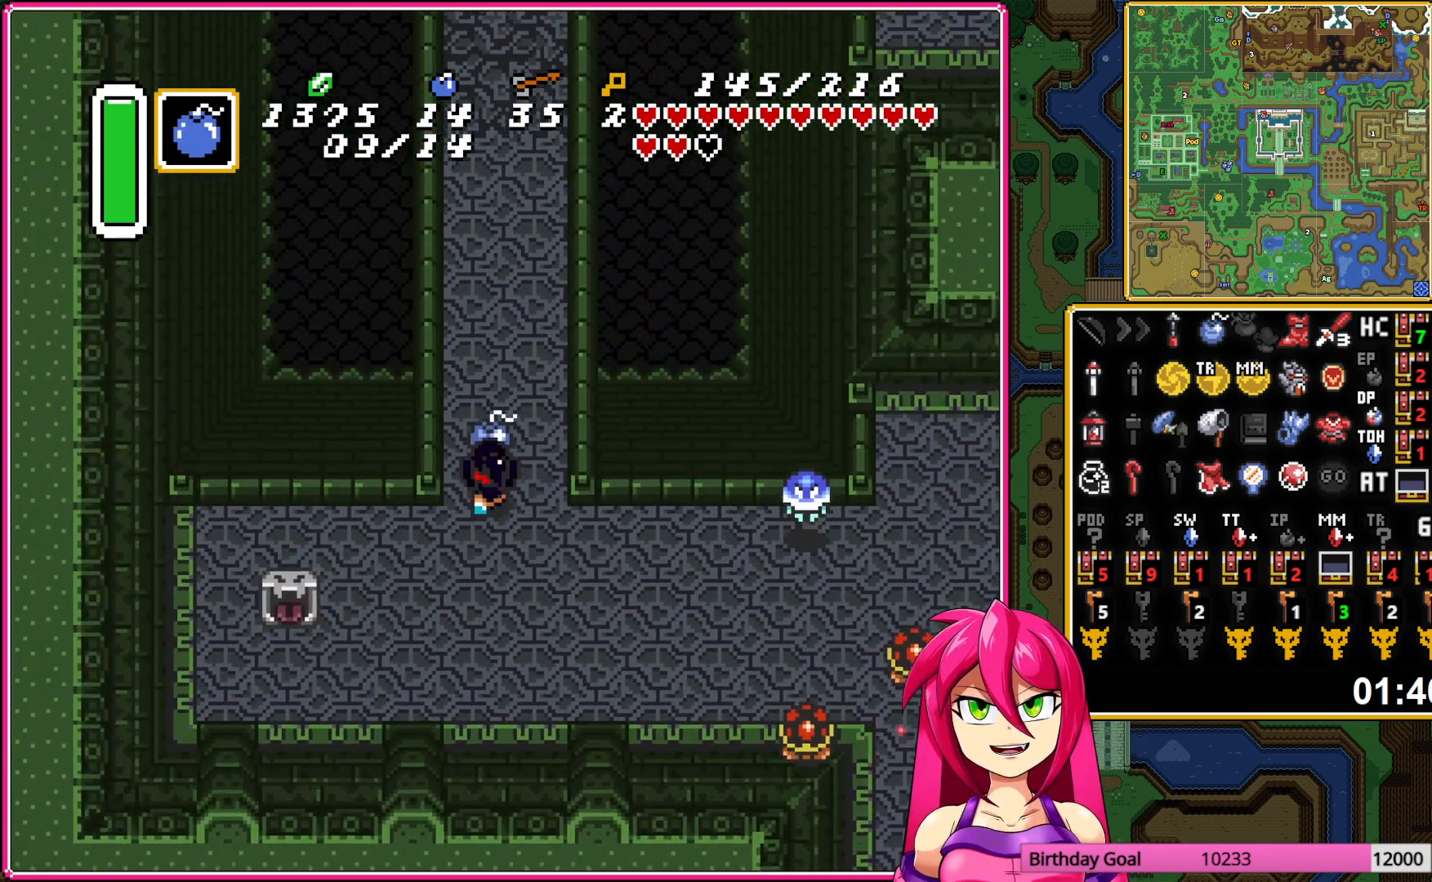
{"buttons": ["DPAD_LEFT"], "events": [[350, "A", "down"], [450, "A", "up"], [450, "DPAD_UP", "up"], [500, "DPAD_LEFT", "down"]]}
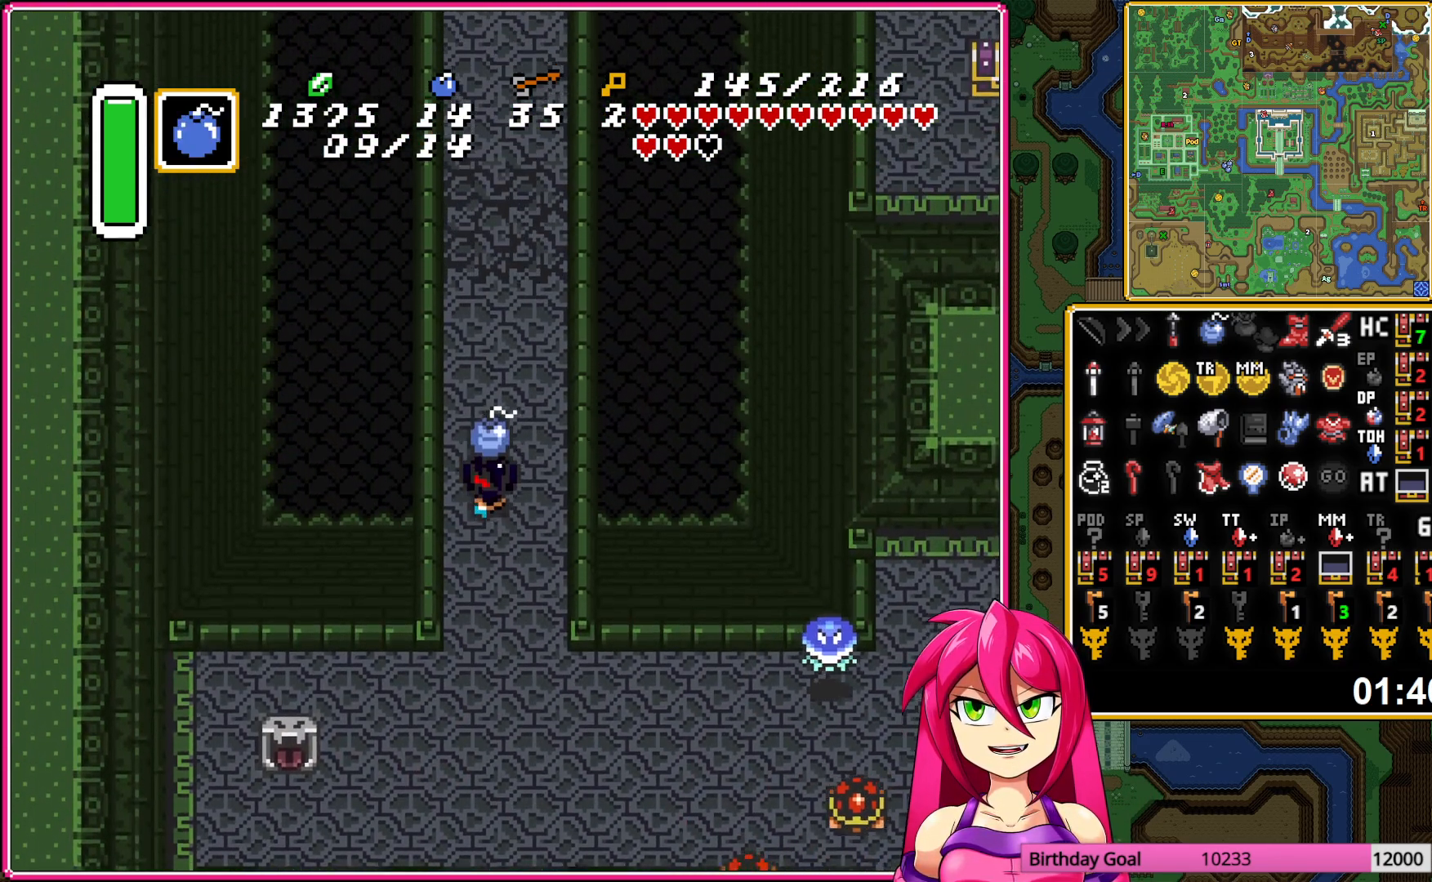
{"buttons": ["A", "DPAD_RIGHT"], "events": [[183, "DPAD_LEFT", "up"], [200, "A", "down"], [317, "DPAD_RIGHT", "down"]]}
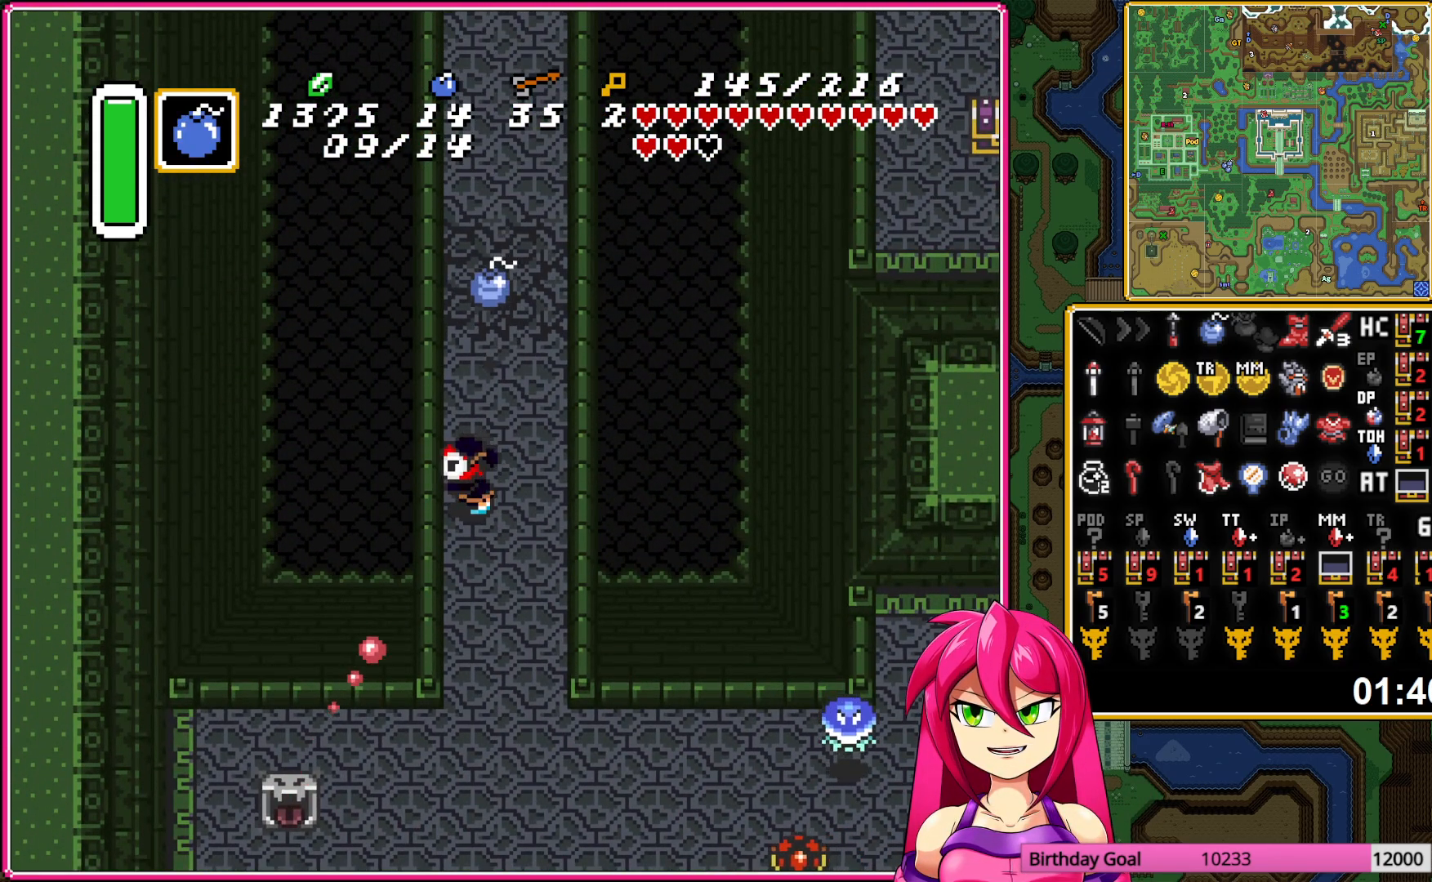
{"buttons": [], "events": [[133, "DPAD_RIGHT", "up"], [217, "A", "up"]]}
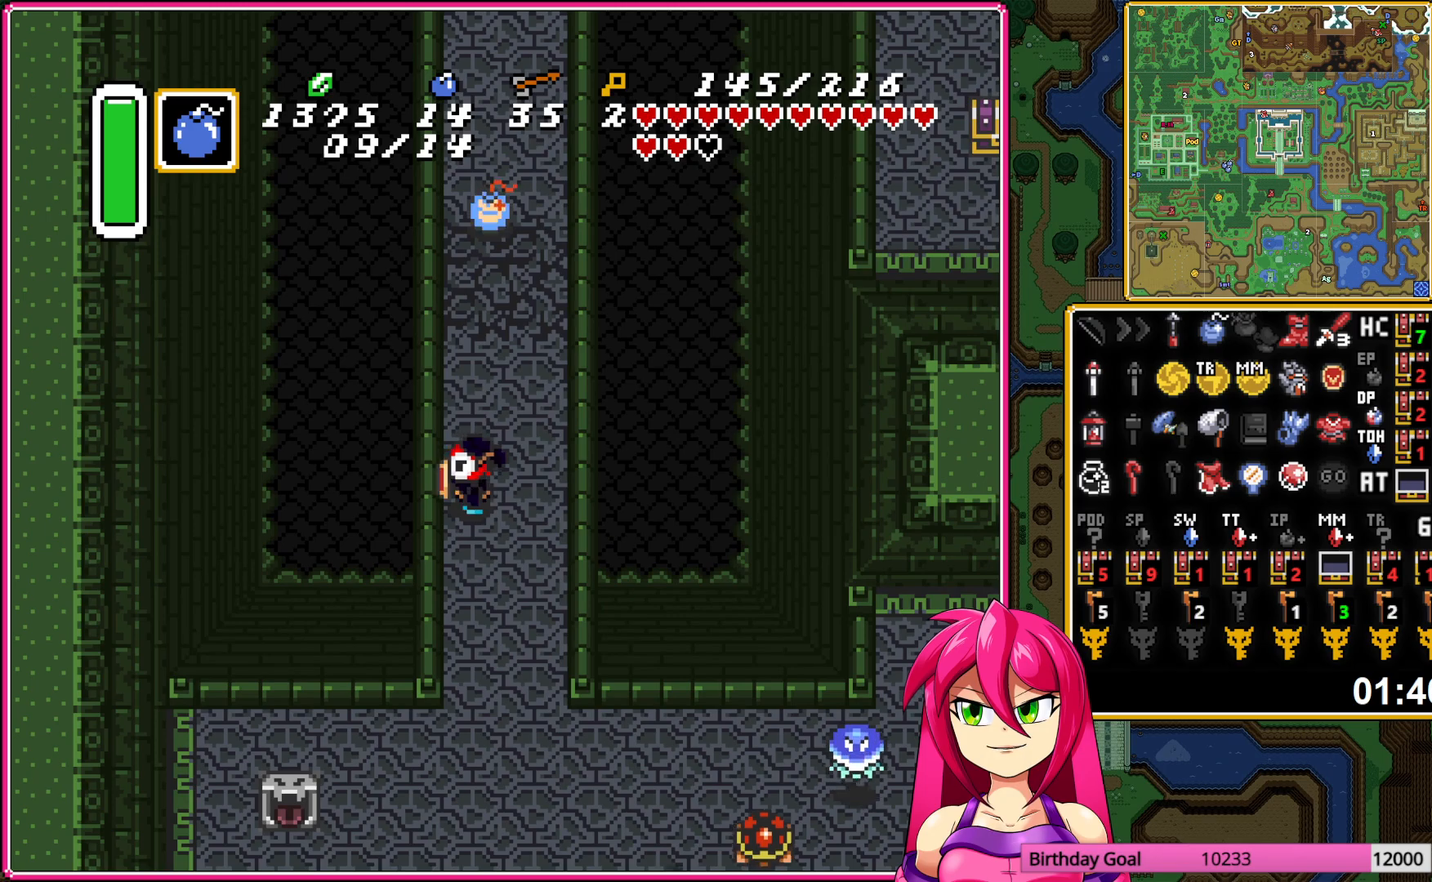
{"buttons": ["DPAD_UP"], "events": [[417, "DPAD_UP", "down"]]}
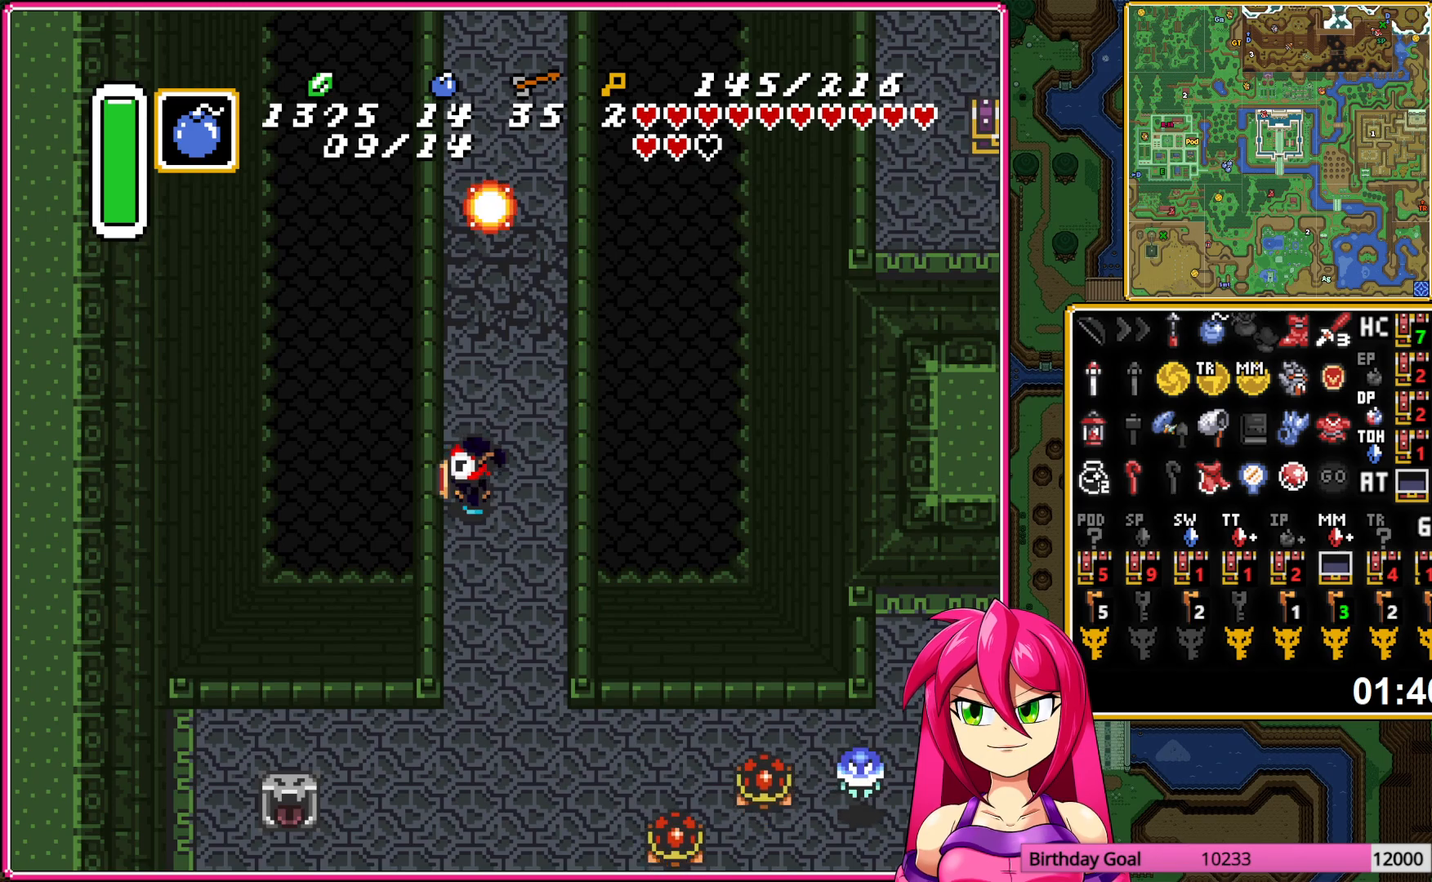
{"buttons": ["DPAD_UP"], "events": [[50, "DPAD_UP", "up"], [167, "DPAD_UP", "down"], [317, "DPAD_RIGHT", "down"], [450, "DPAD_RIGHT", "up"]]}
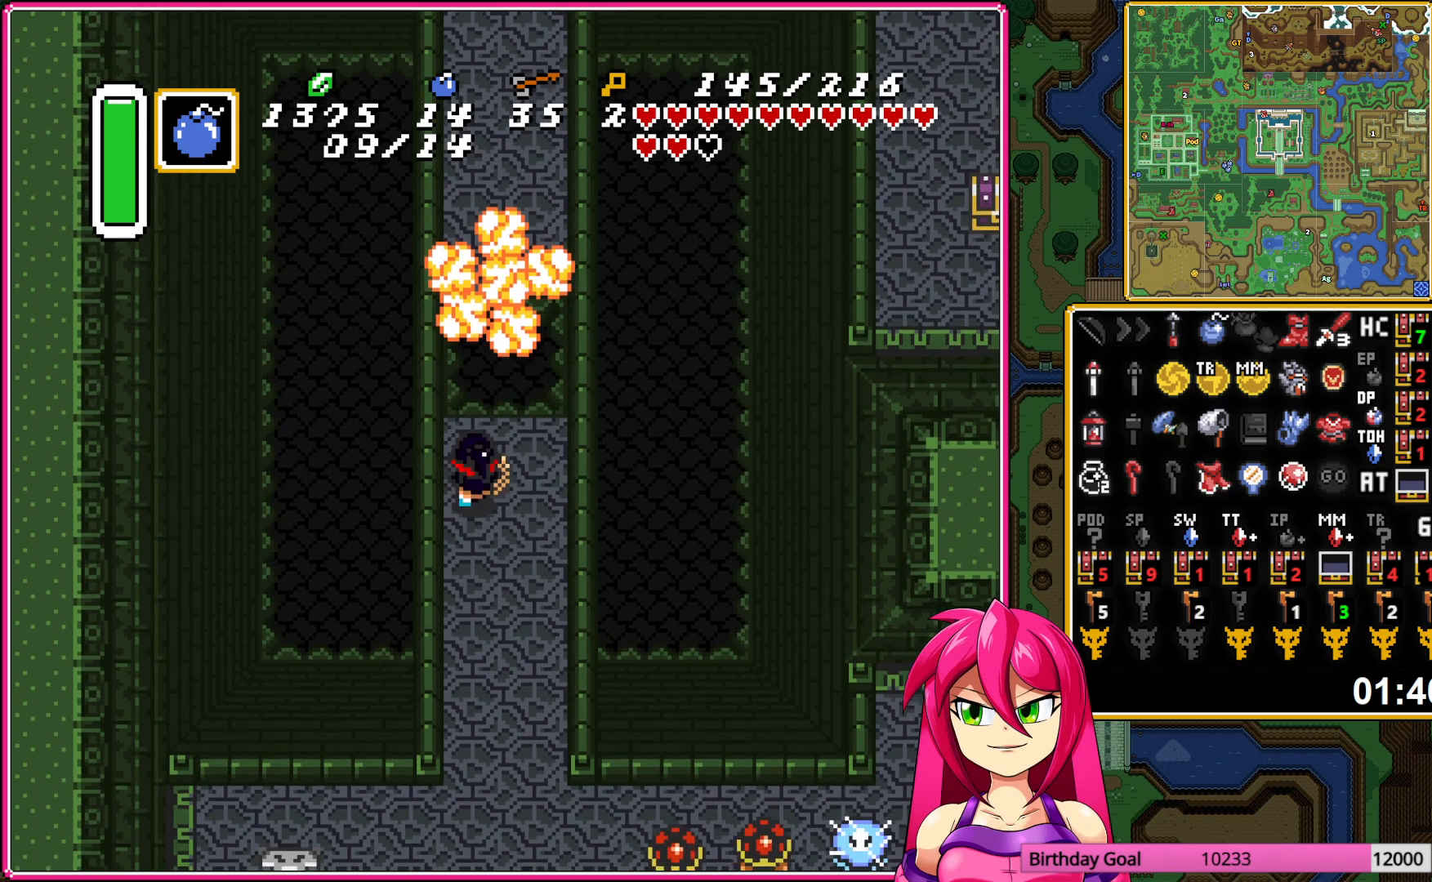
{"buttons": [], "events": [[400, "DPAD_UP", "up"]]}
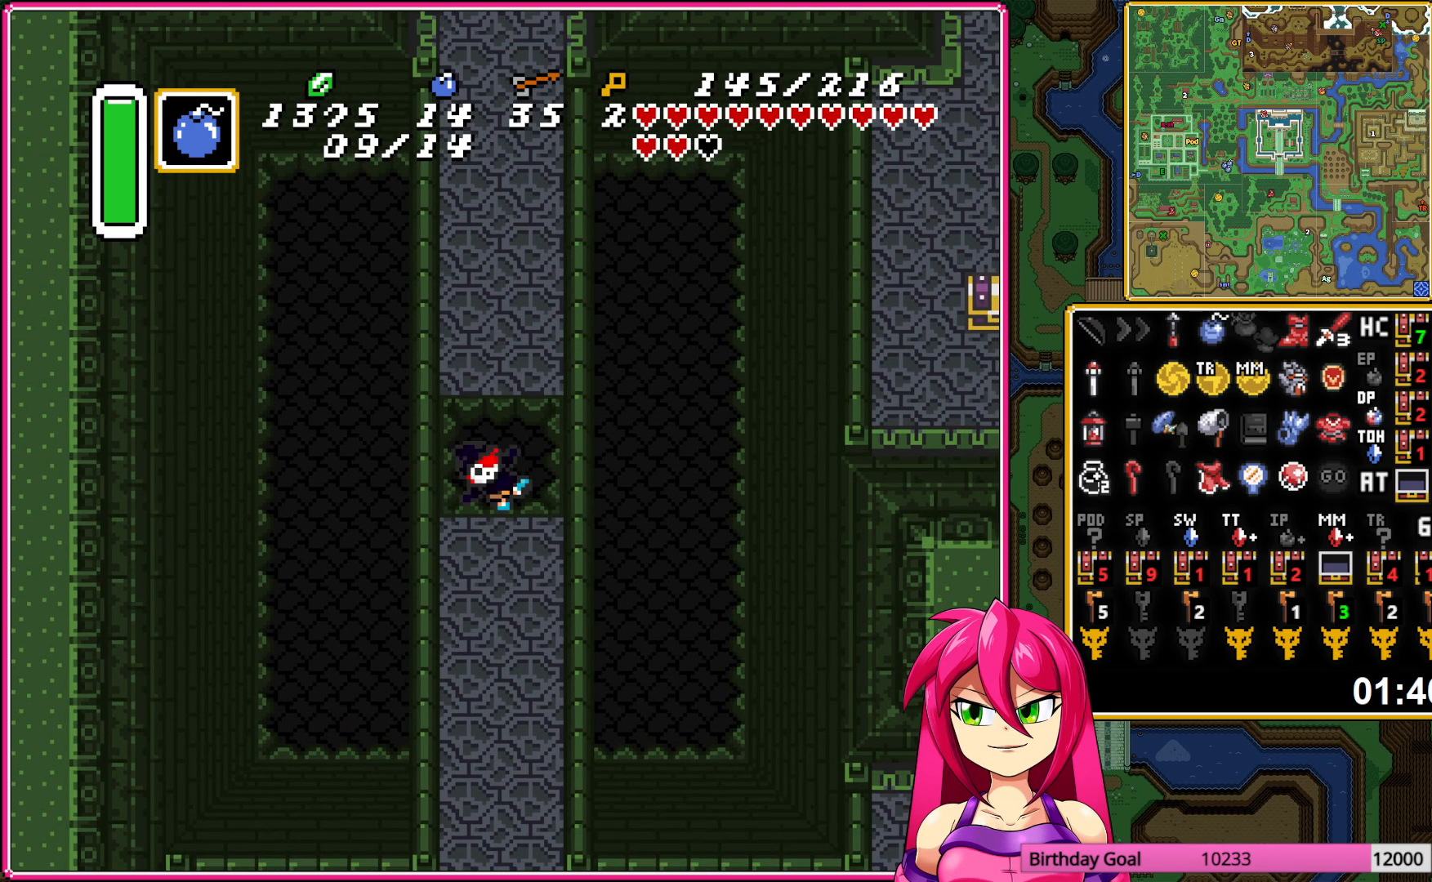
{"buttons": [], "events": []}
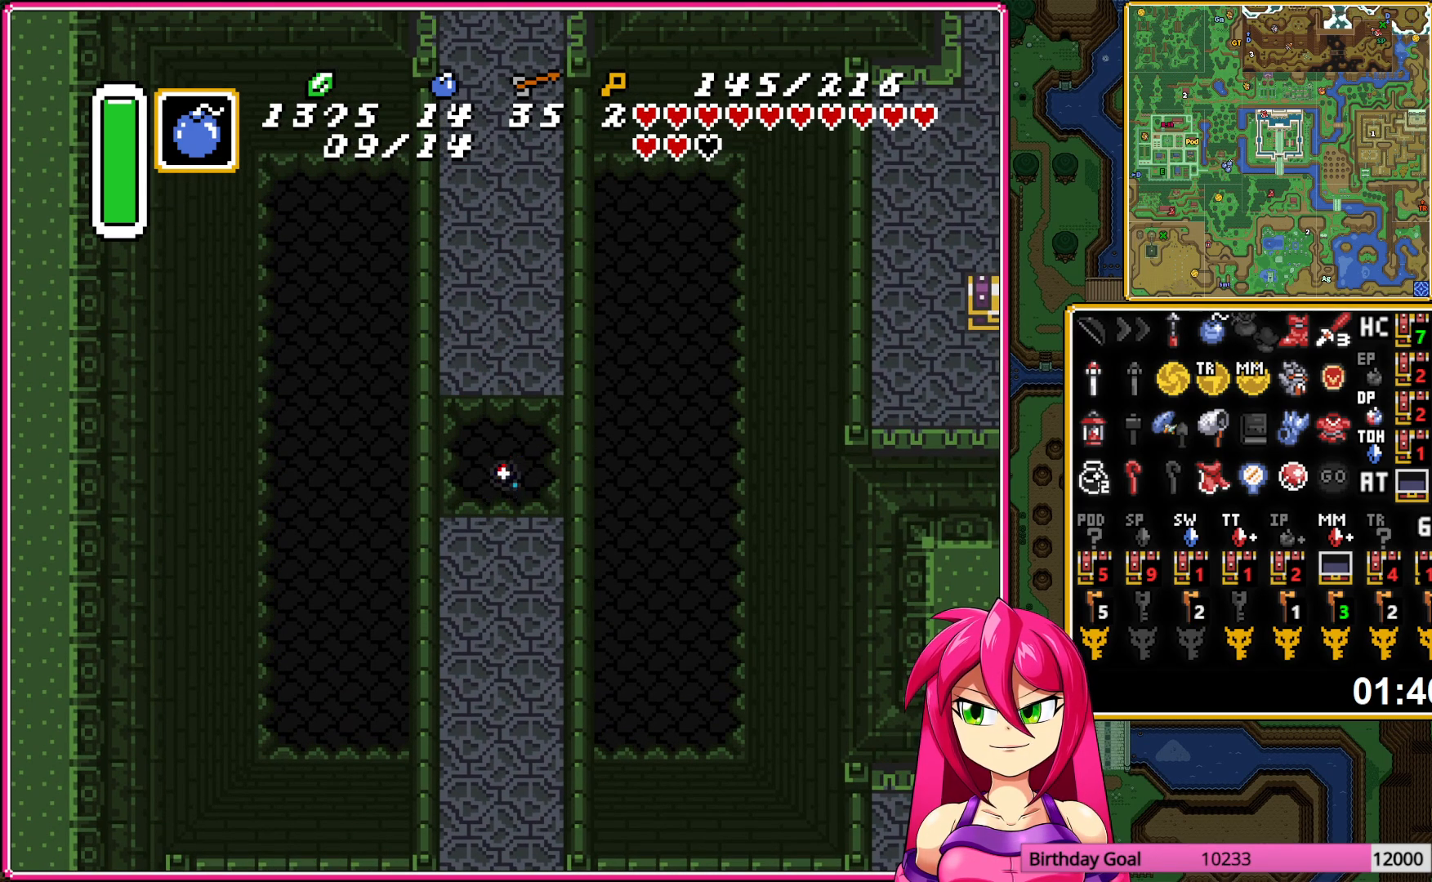
{"buttons": [], "events": []}
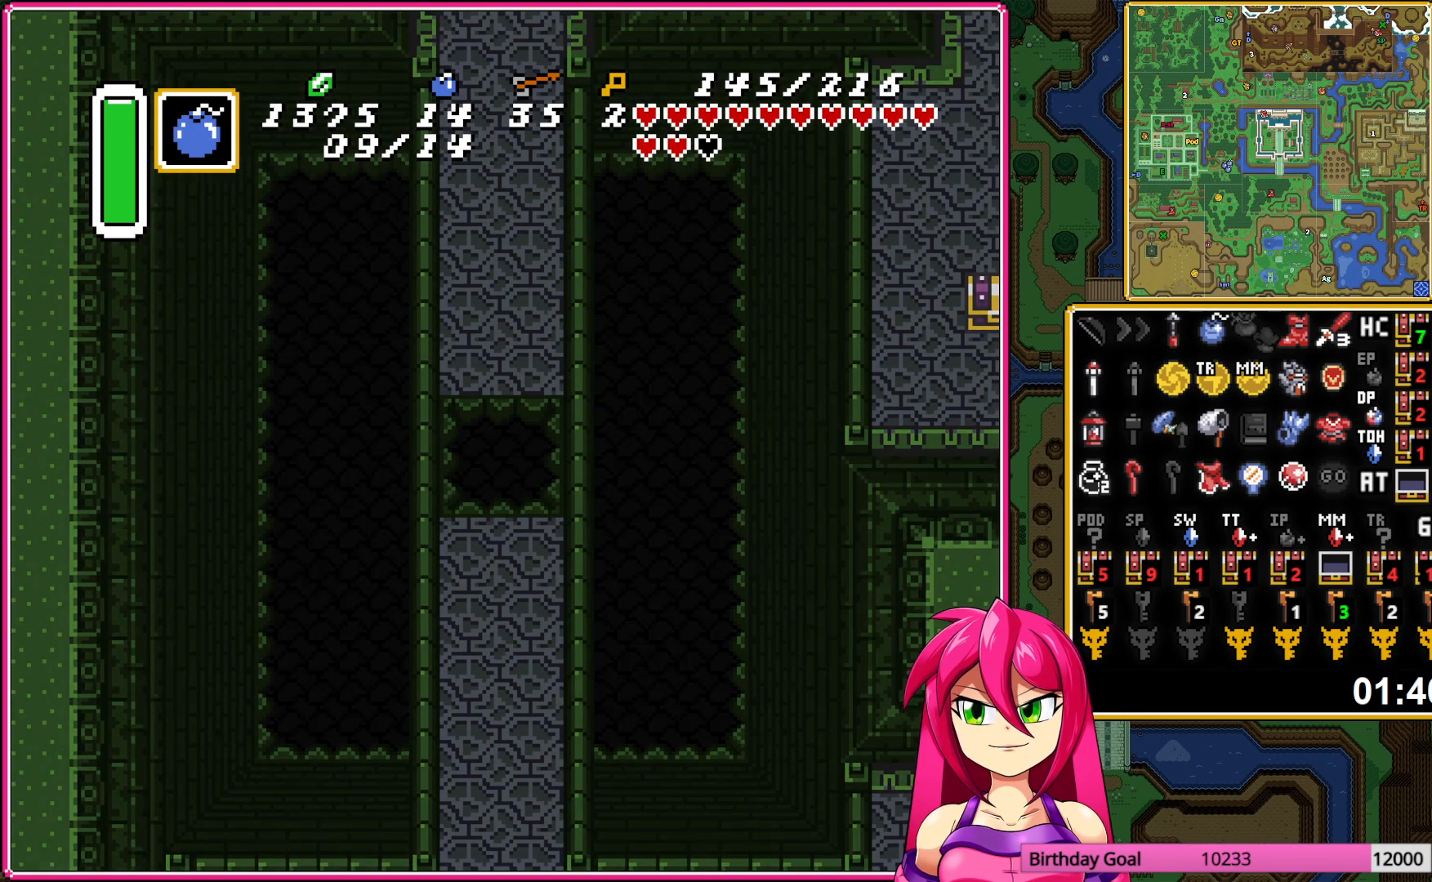
{"buttons": [], "events": []}
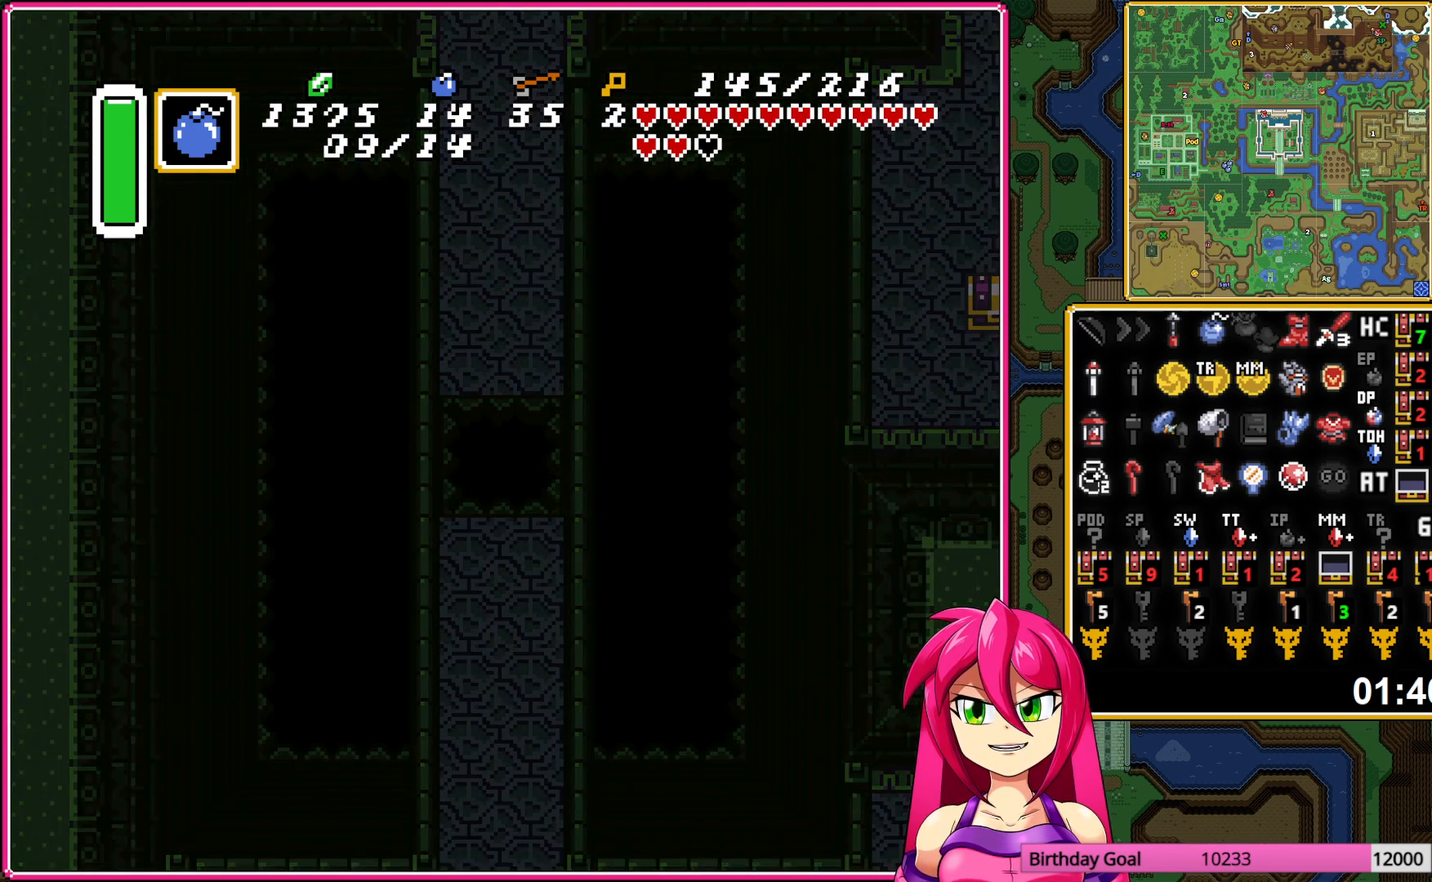
{"buttons": [], "events": []}
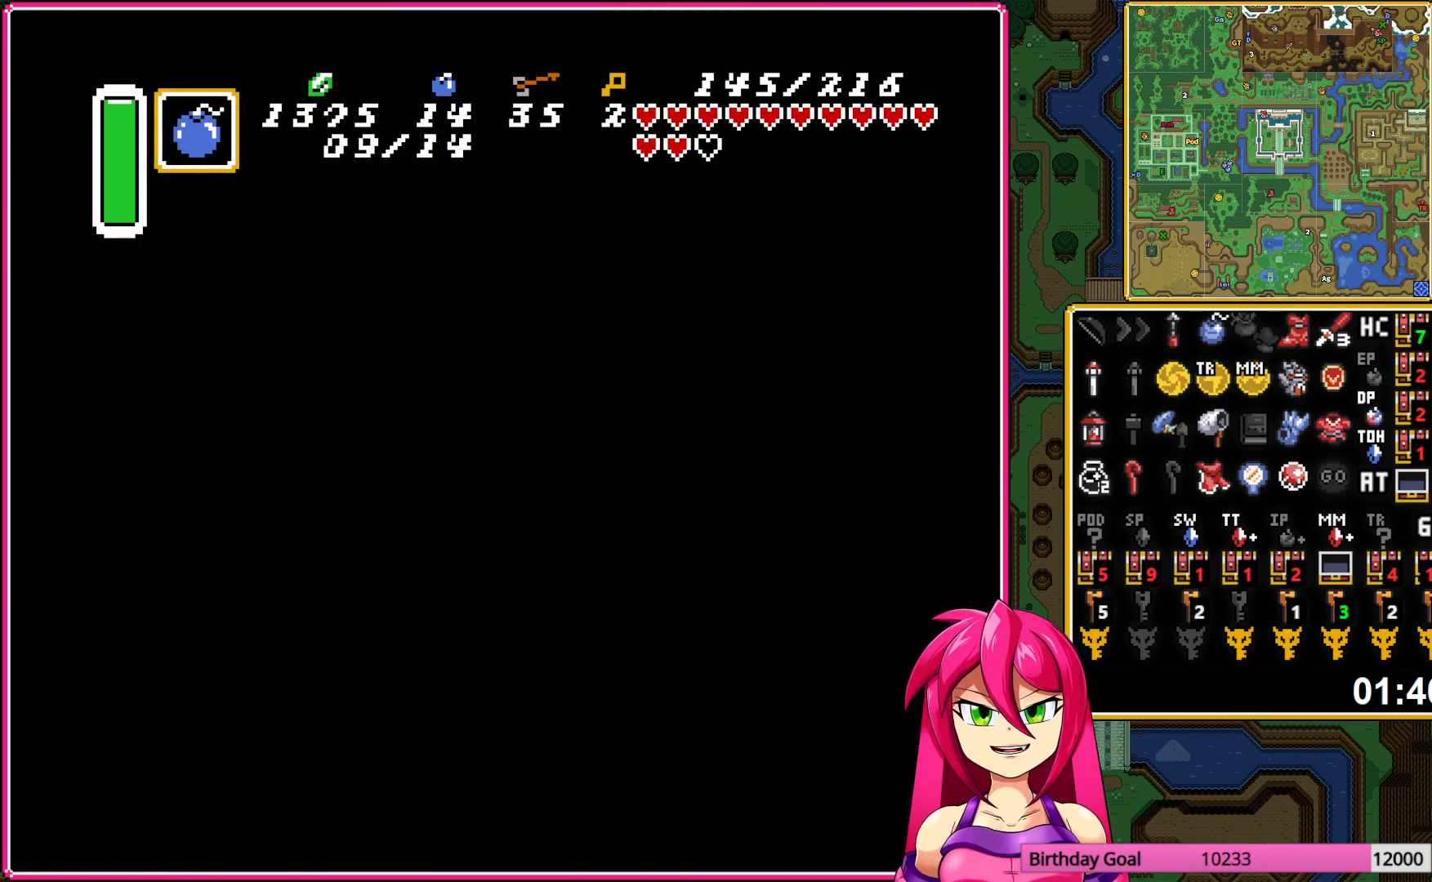
{"buttons": [], "events": []}
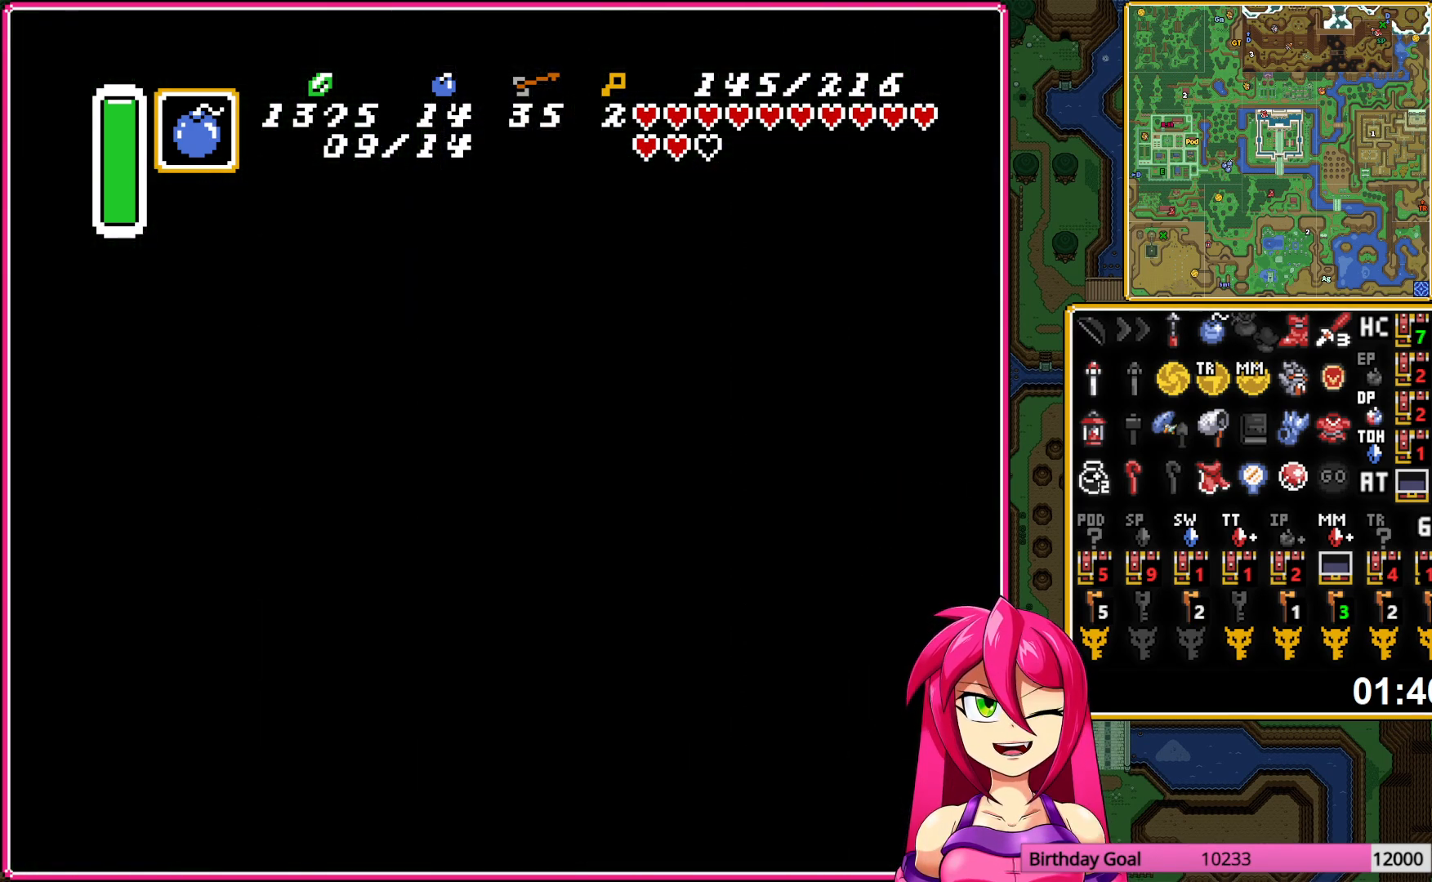
{"buttons": ["DPAD_UP"], "events": [[67, "DPAD_UP", "down"]]}
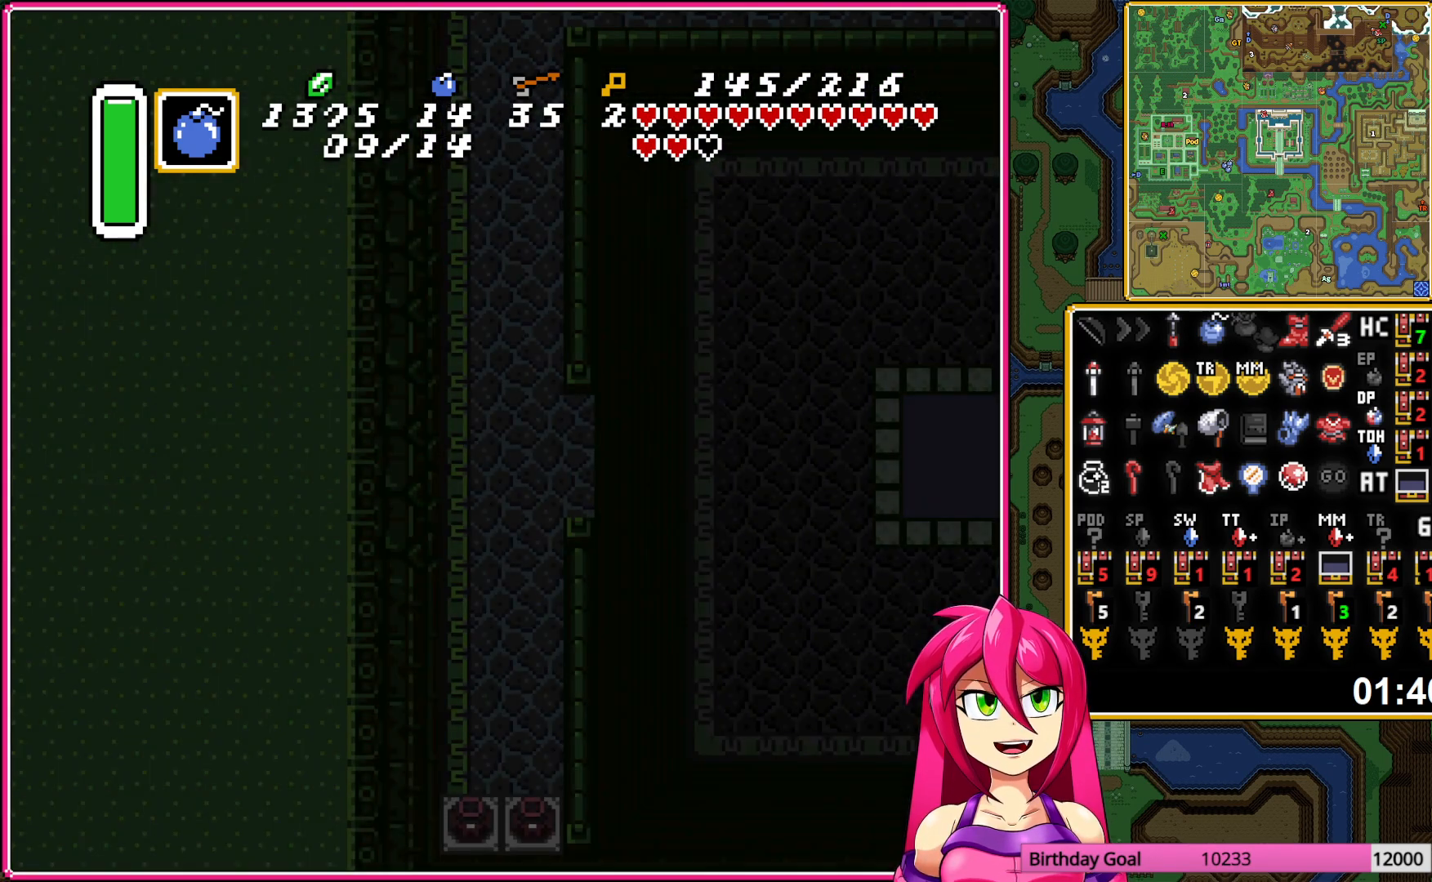
{"buttons": ["DPAD_UP"], "events": [[50, "A", "down"], [150, "A", "up"], [250, "A", "down"], [350, "A", "up"]]}
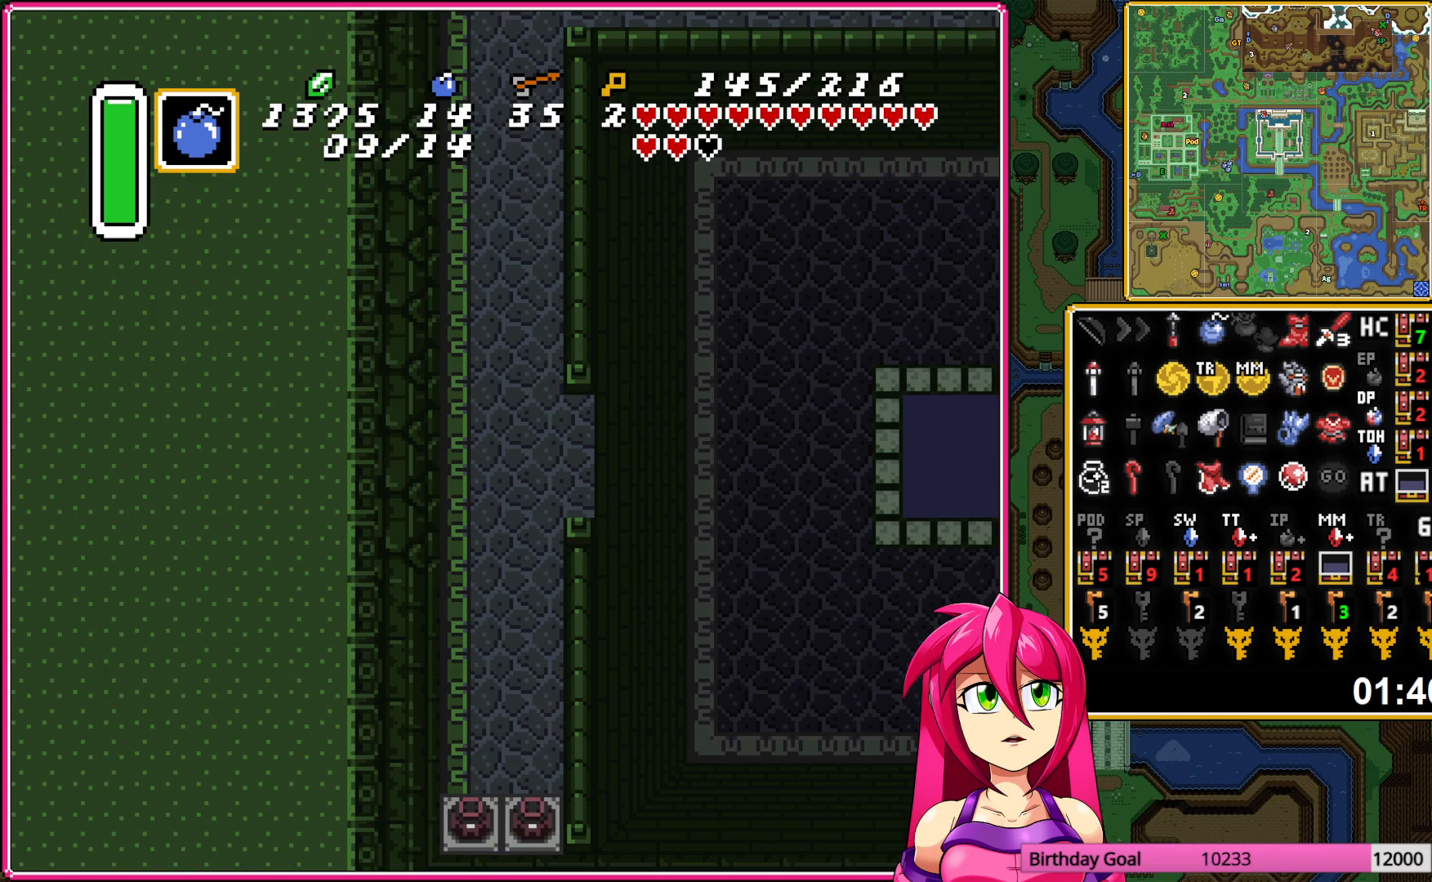
{"buttons": ["DPAD_UP"], "events": [[17, "A", "down"], [100, "A", "up"]]}
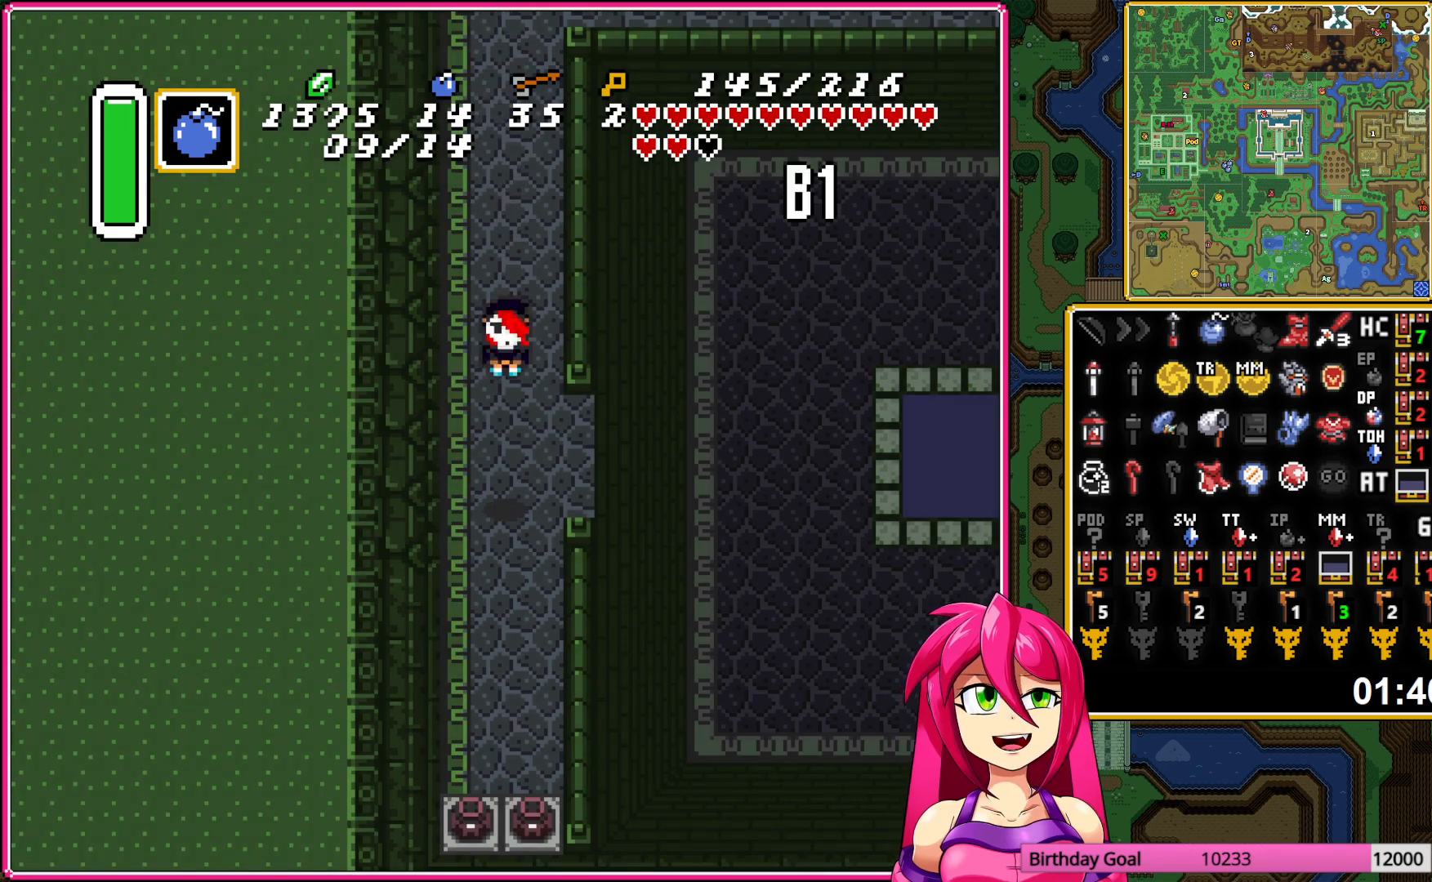
{"buttons": ["A"], "events": [[17, "A", "down"], [250, "DPAD_UP", "up"]]}
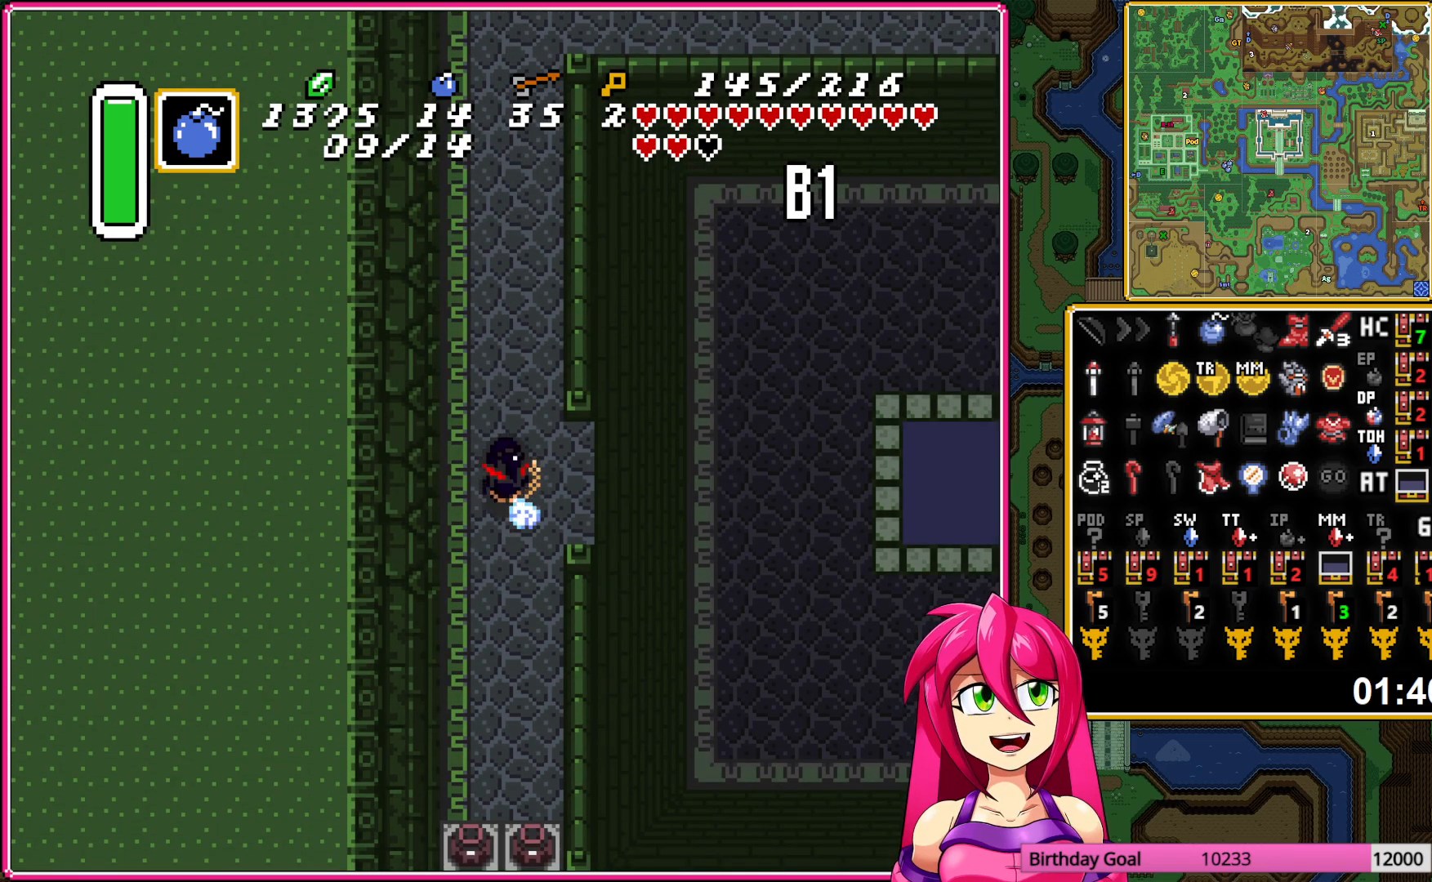
{"buttons": ["DPAD_UP", "DPAD_RIGHT"], "events": [[450, "DPAD_RIGHT", "down"], [450, "DPAD_UP", "down"], [467, "A", "up"]]}
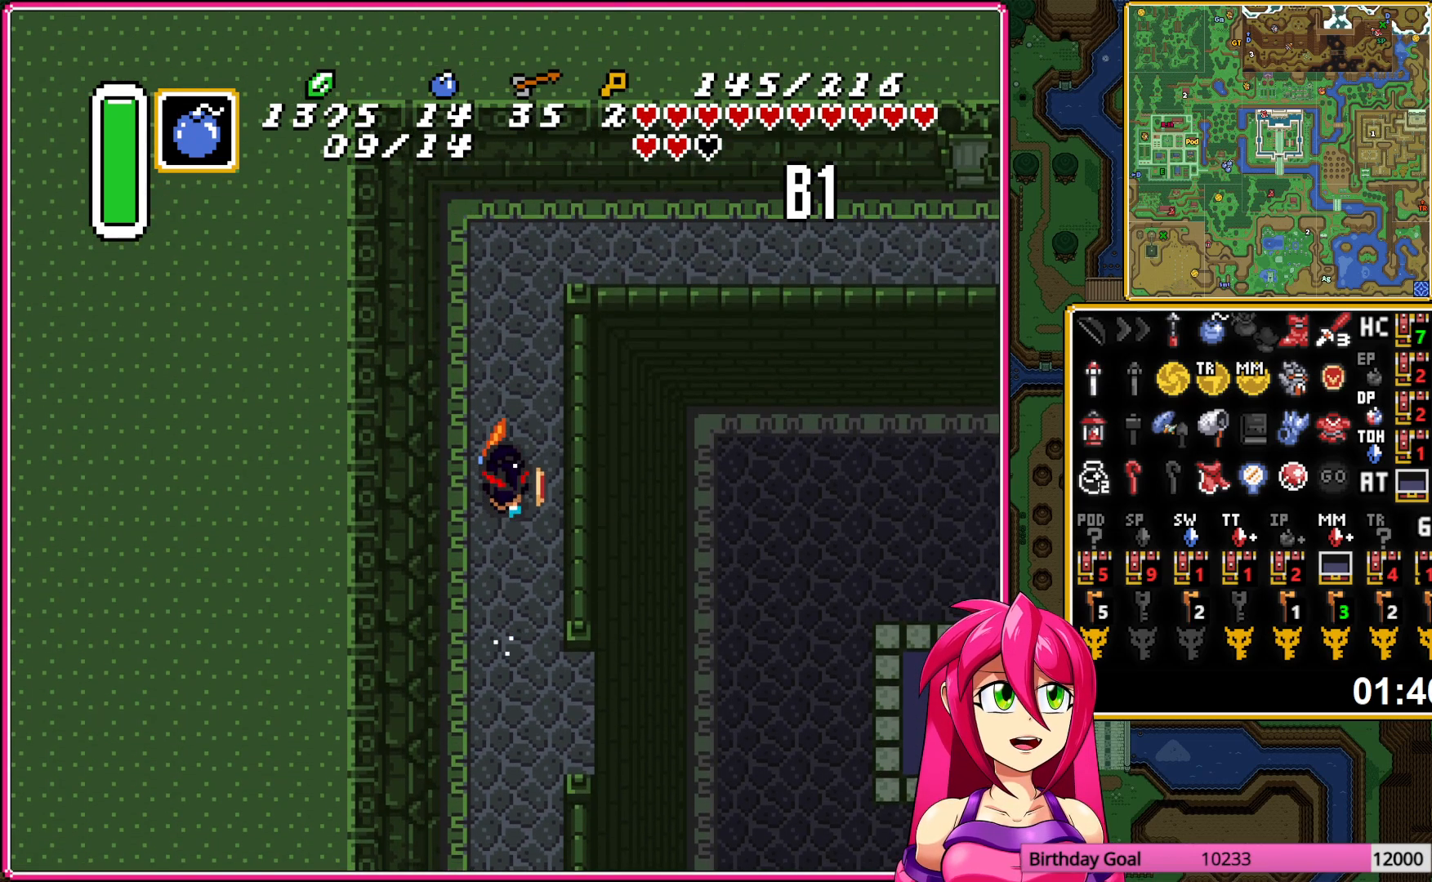
{"buttons": ["A"], "events": [[300, "DPAD_UP", "up"], [317, "A", "down"], [500, "DPAD_RIGHT", "up"]]}
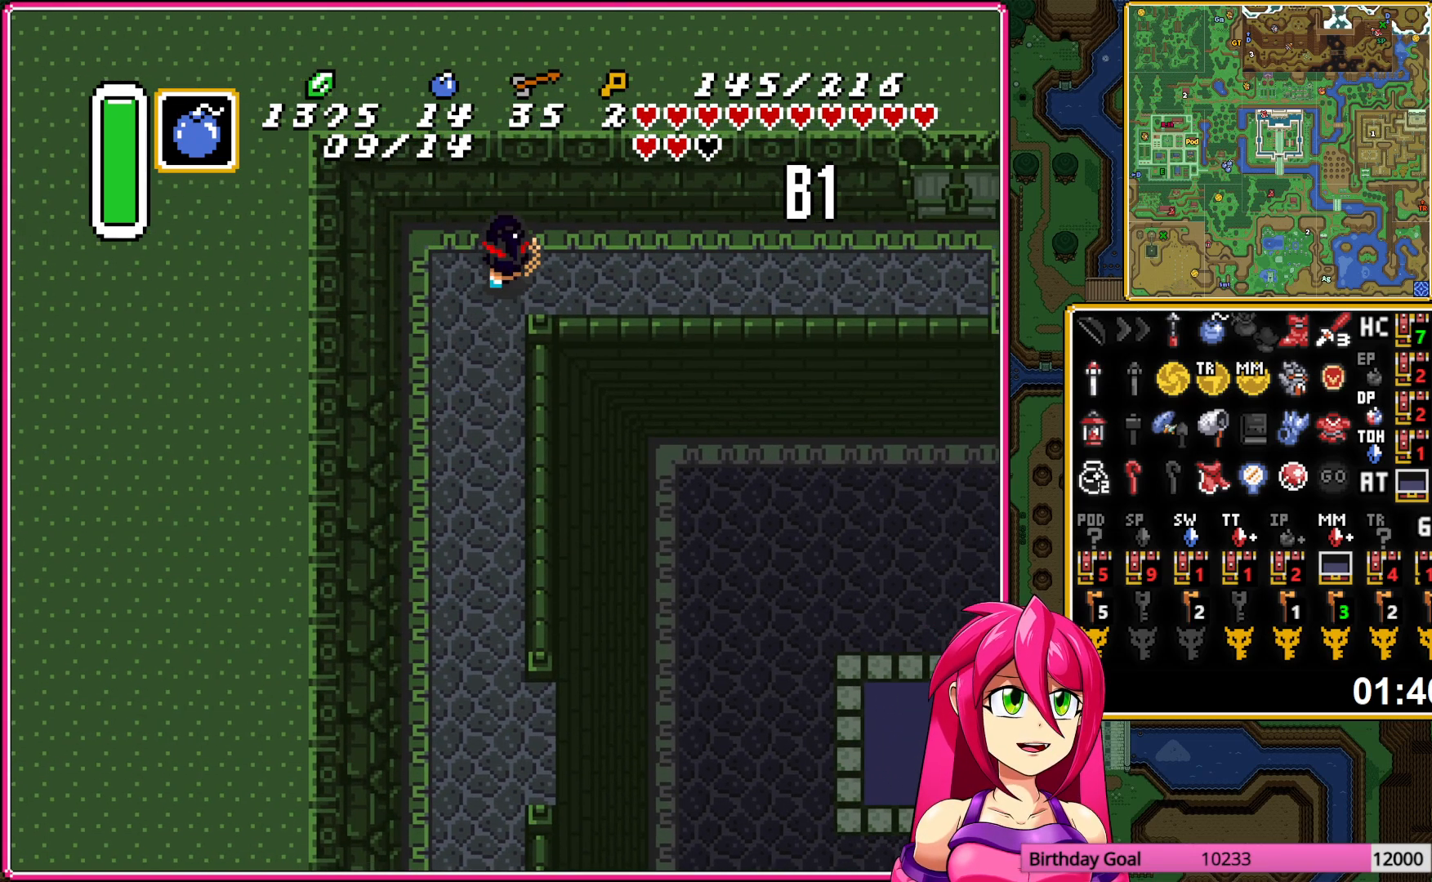
{"buttons": ["A"], "events": []}
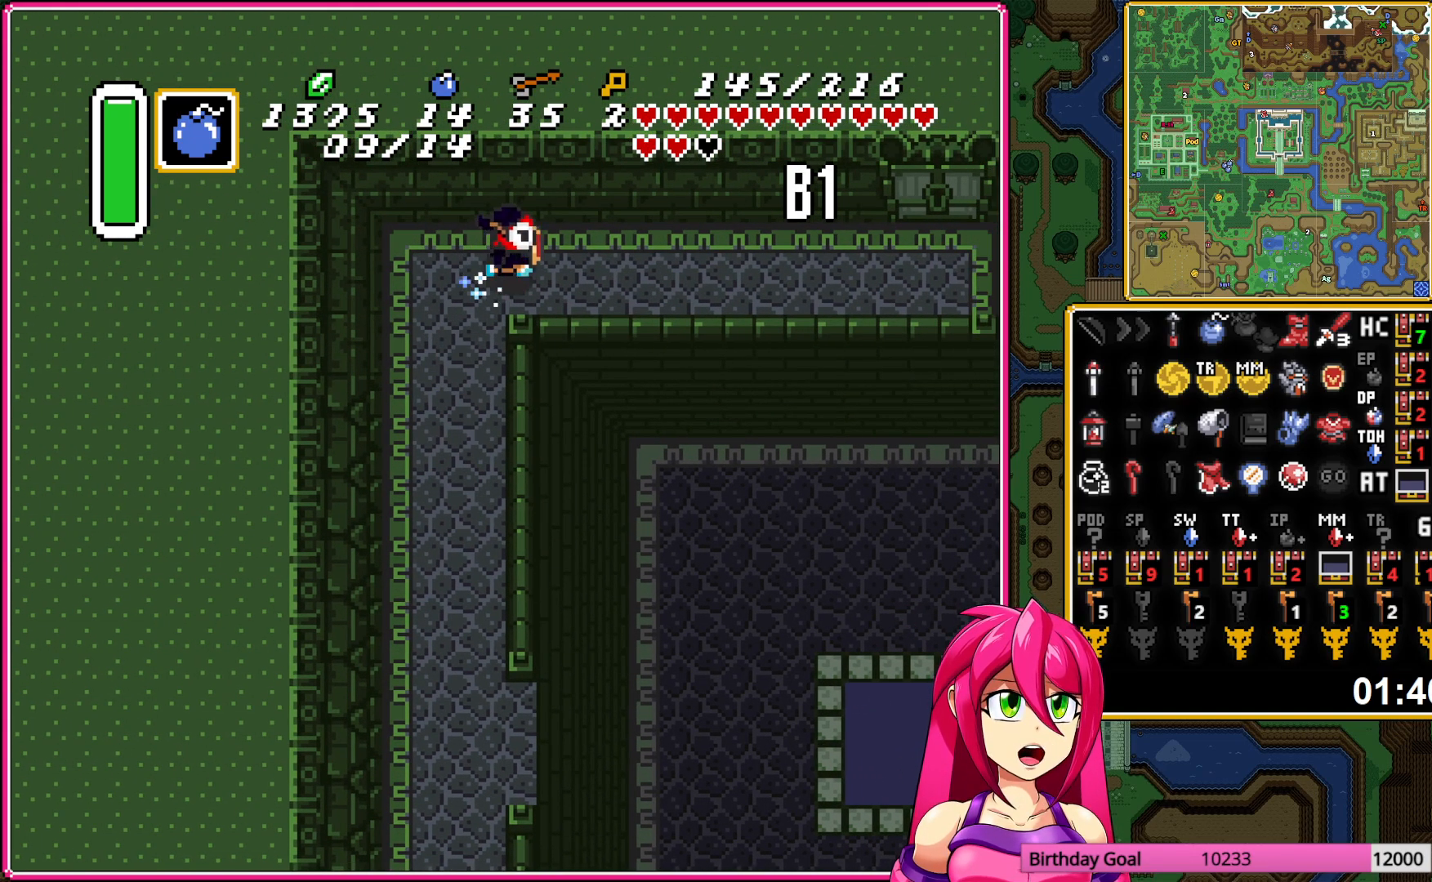
{"buttons": ["DPAD_UP"], "events": [[267, "A", "up"], [267, "DPAD_UP", "down"]]}
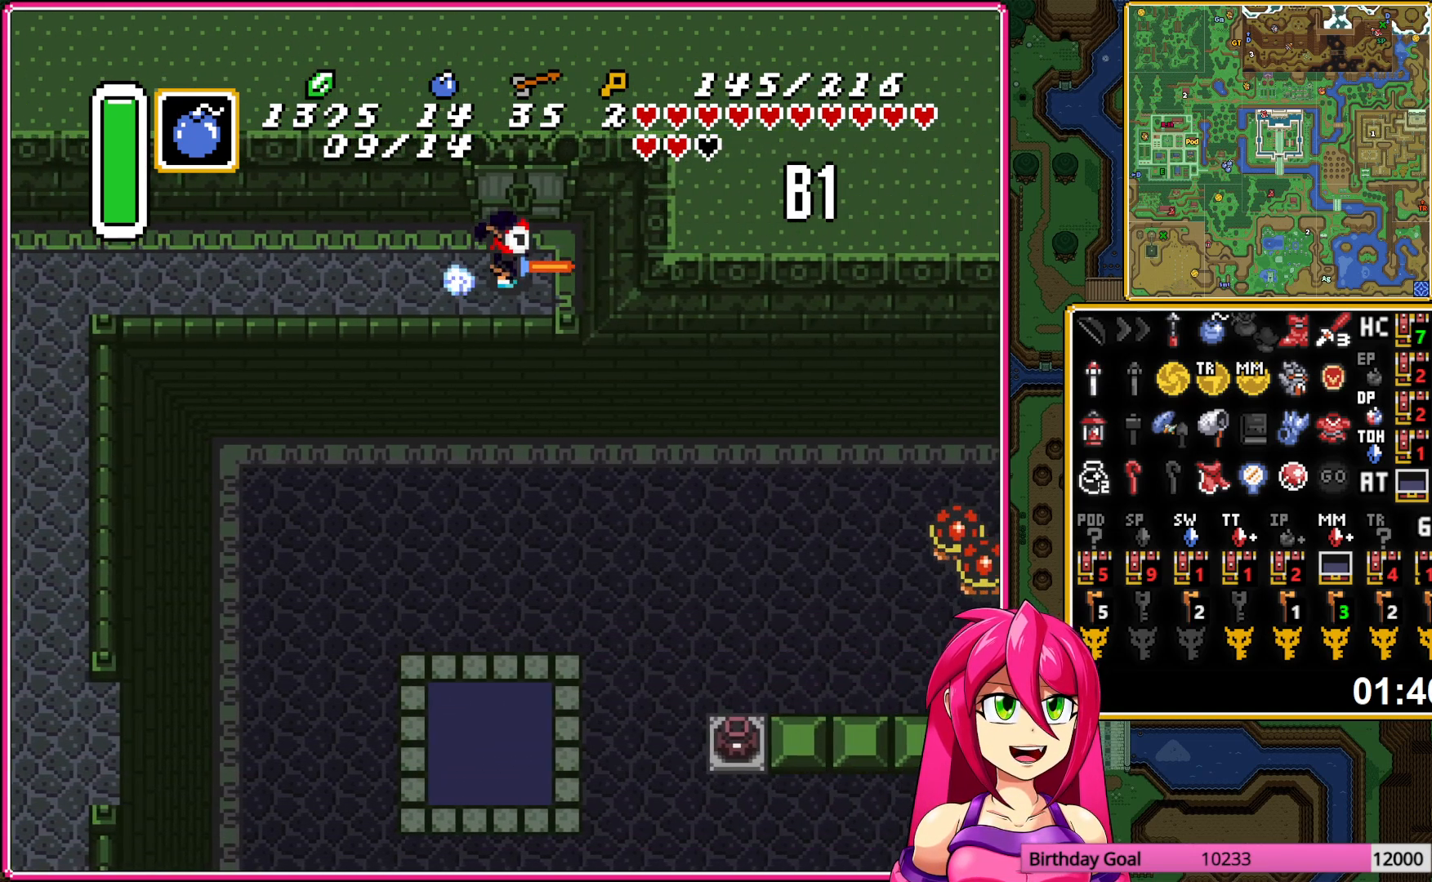
{"buttons": ["DPAD_UP"], "events": []}
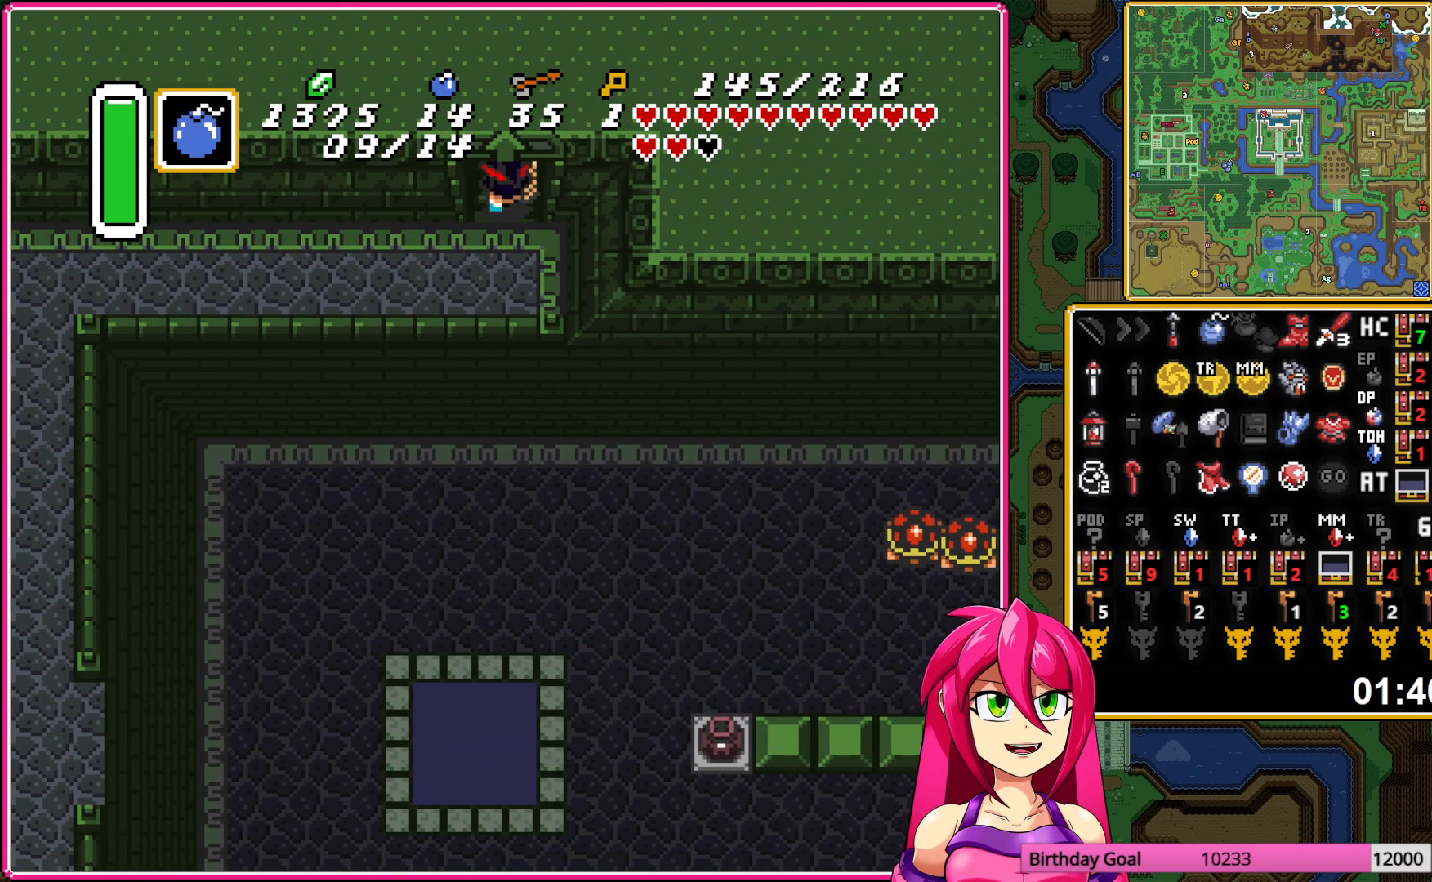
{"buttons": [], "events": [[100, "DPAD_UP", "up"]]}
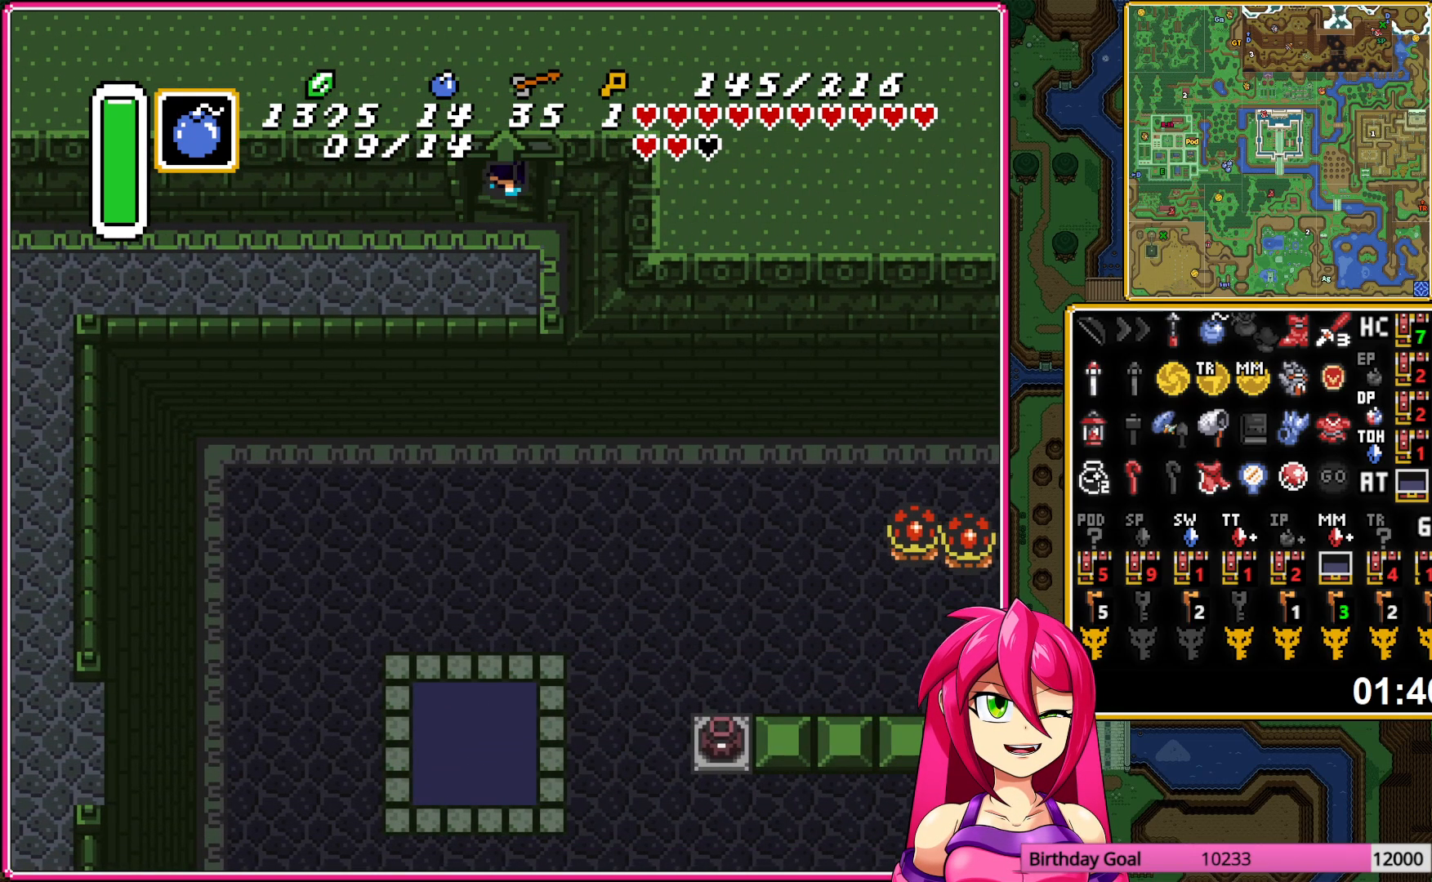
{"buttons": [], "events": []}